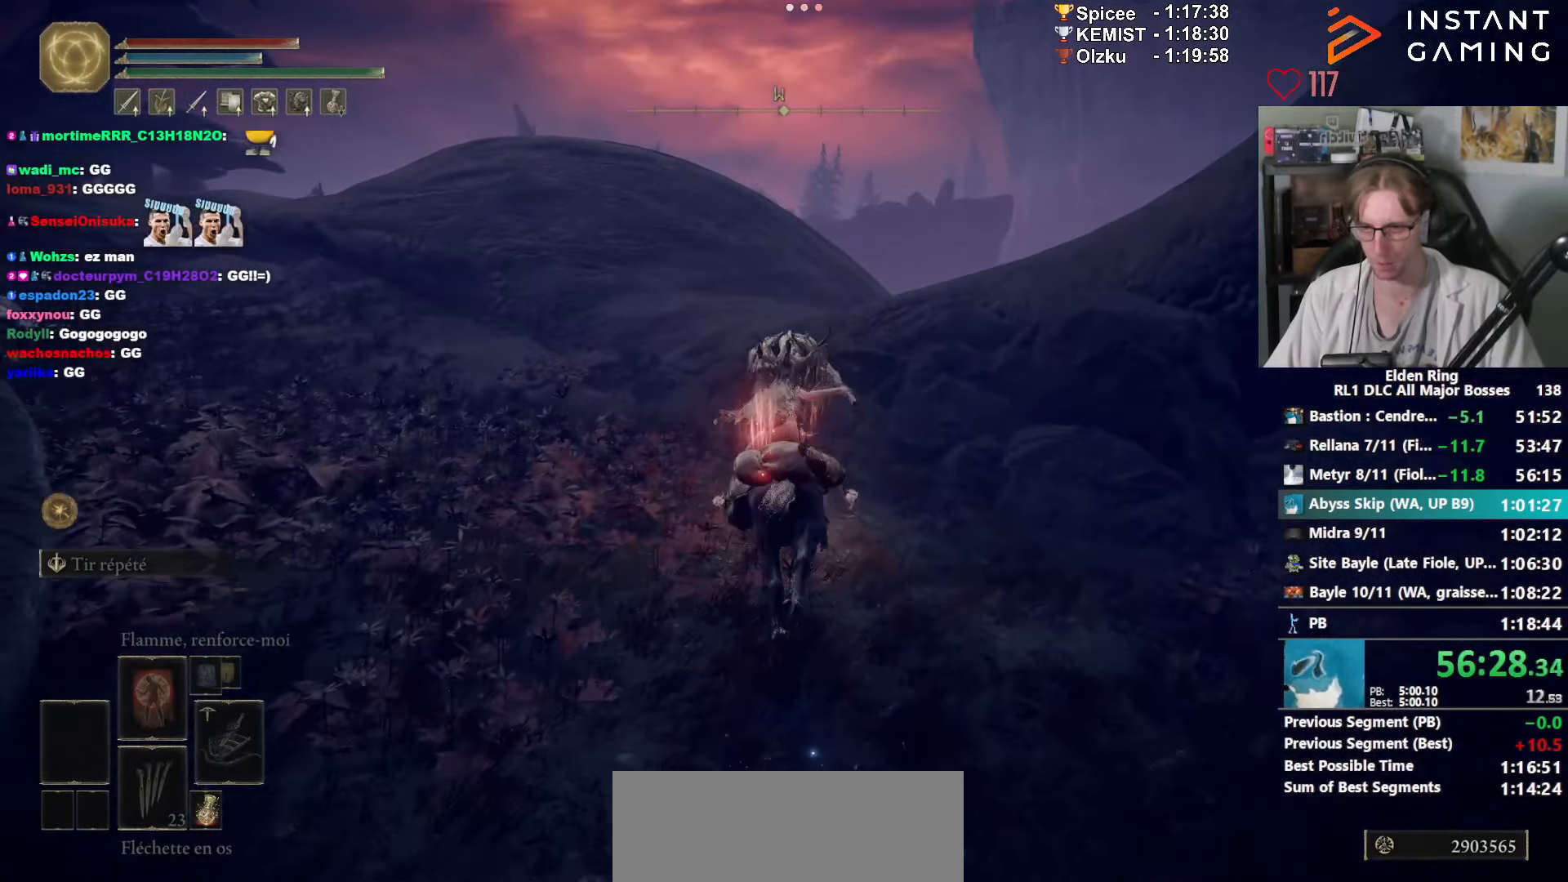
Gameplay with keyboard and mouse; each line is a JSON object with the keys and mouse buttons held at the frame after it. "events" lists presses ("down") and releases ("up") of "0", "1", "2", "3", "4", "a", "ctrl_l", "ctrl_r", "d", "down", "e", "f", "g", "left", "q", "r", "return", "right", "s", "shift_l", "shift_r", "space", "tab", "up", "z", "mouse_left", "mouse_wheel", "mouse_right", "mouse_mb4" and "mouse_mb5" between this image and that frame as [ms after this image, input, new state], when the widget could be followed in between. "mouse_left", "mouse_wheel", "mouse_right", "mouse_mb4", "mouse_mb5" = the "left", "wheel", "right", "mb4", "mb5" buttons of the "mouse" list. No other keys are recorded. "wheel" means that the mouse wheel is clicked or scrolled. Not read: mouse_move.
{"keys": ["z"], "mouse": [], "events": [[216, "4", "down"], [266, "4", "up"], [316, "4", "down"], [400, "4", "up"]]}
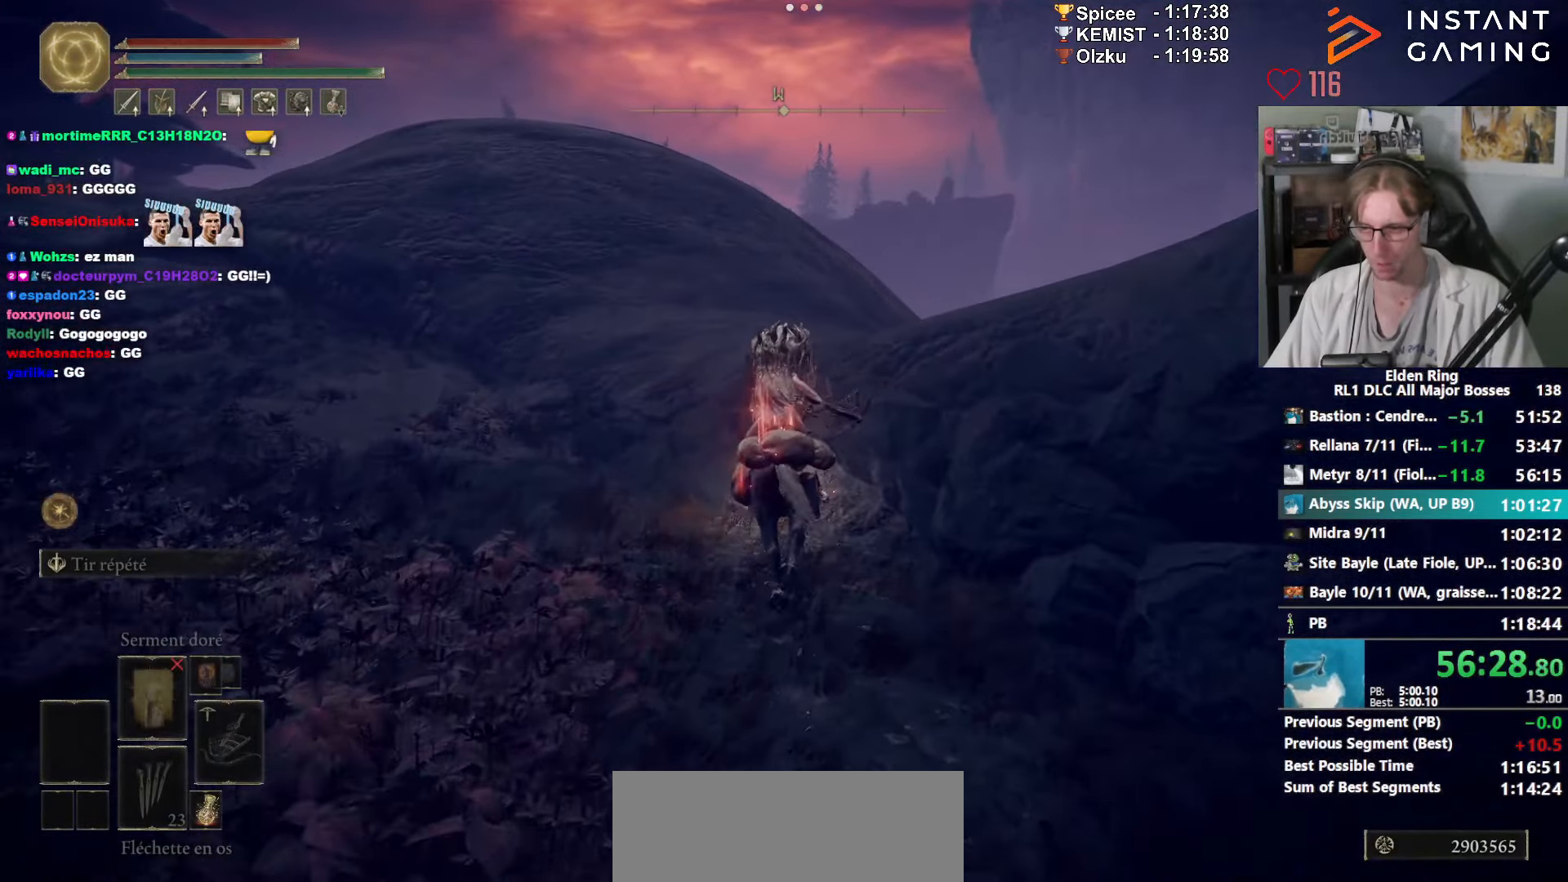
{"keys": ["z"], "mouse": [], "events": [[50, "space", "down"], [133, "space", "up"]]}
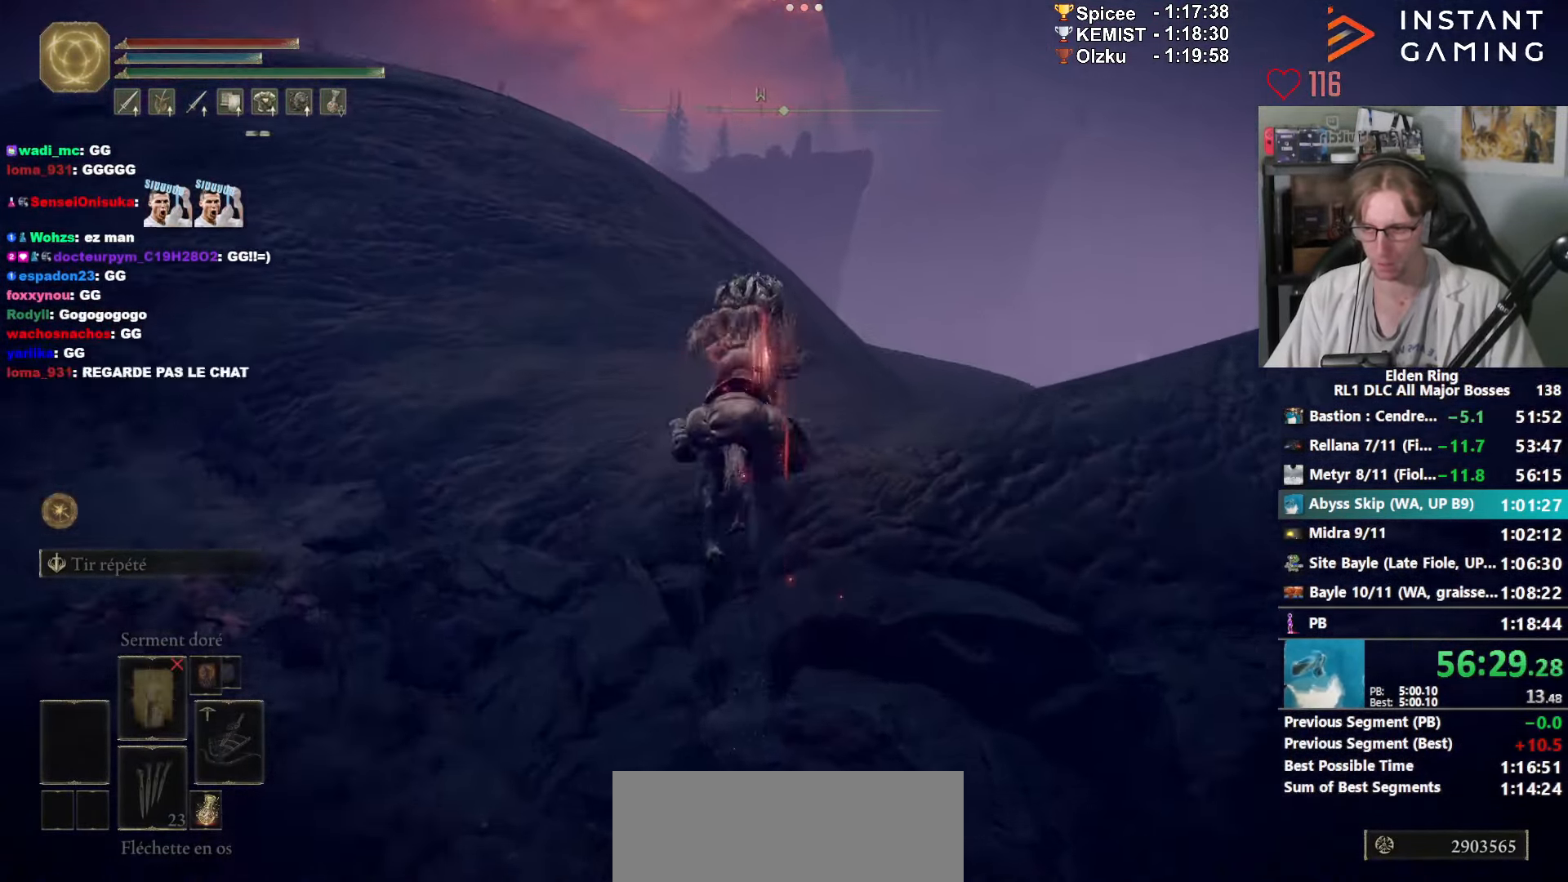
{"keys": ["z"], "mouse": [], "events": []}
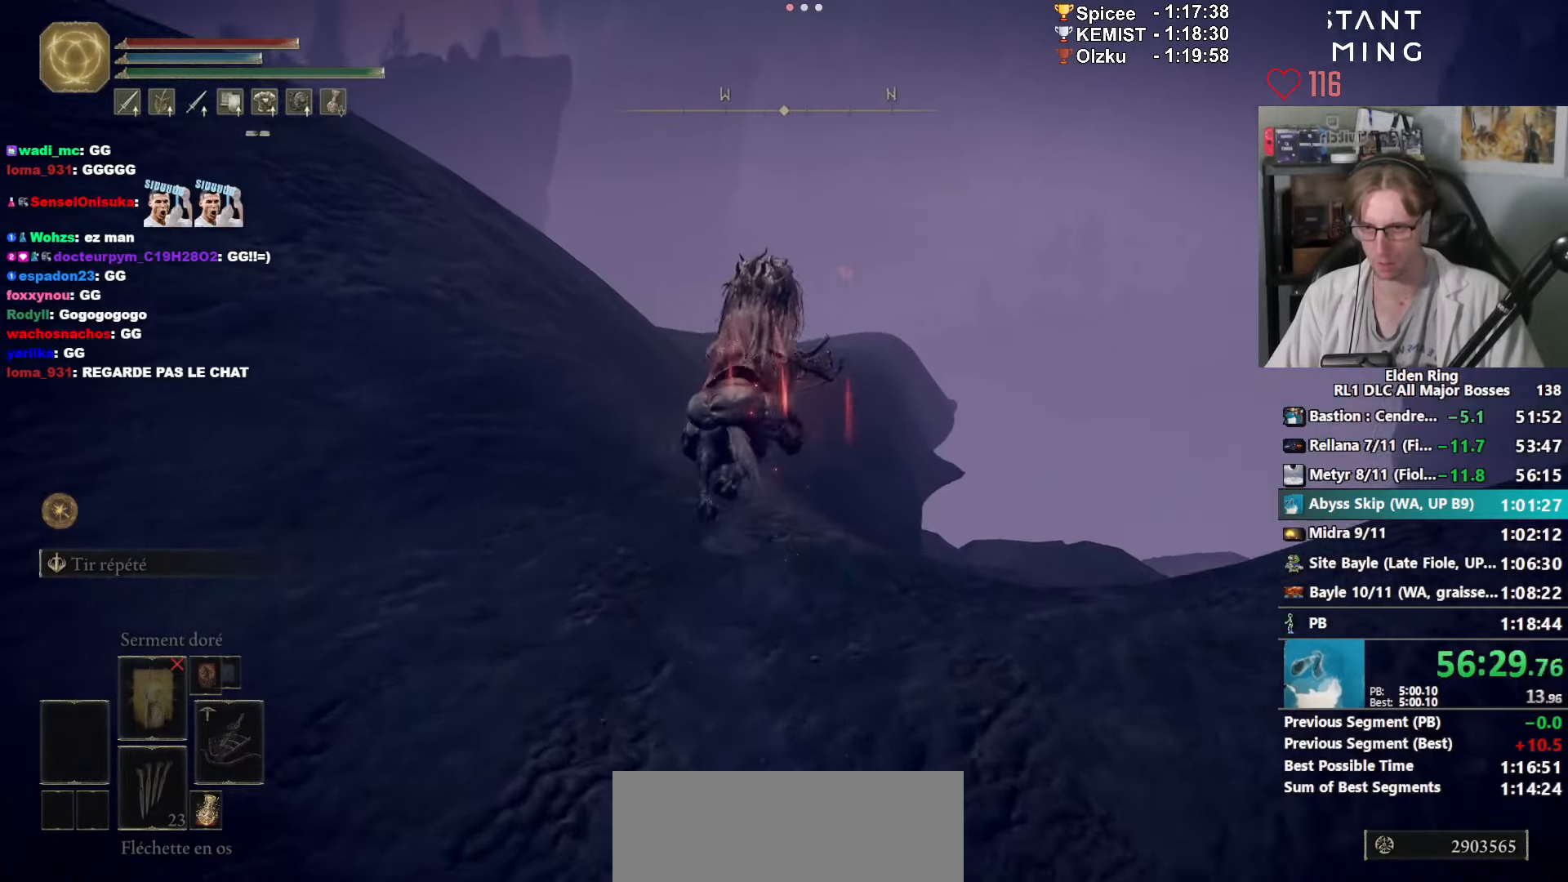
{"keys": ["e", "z"], "mouse": [], "events": [[500, "e", "down"]]}
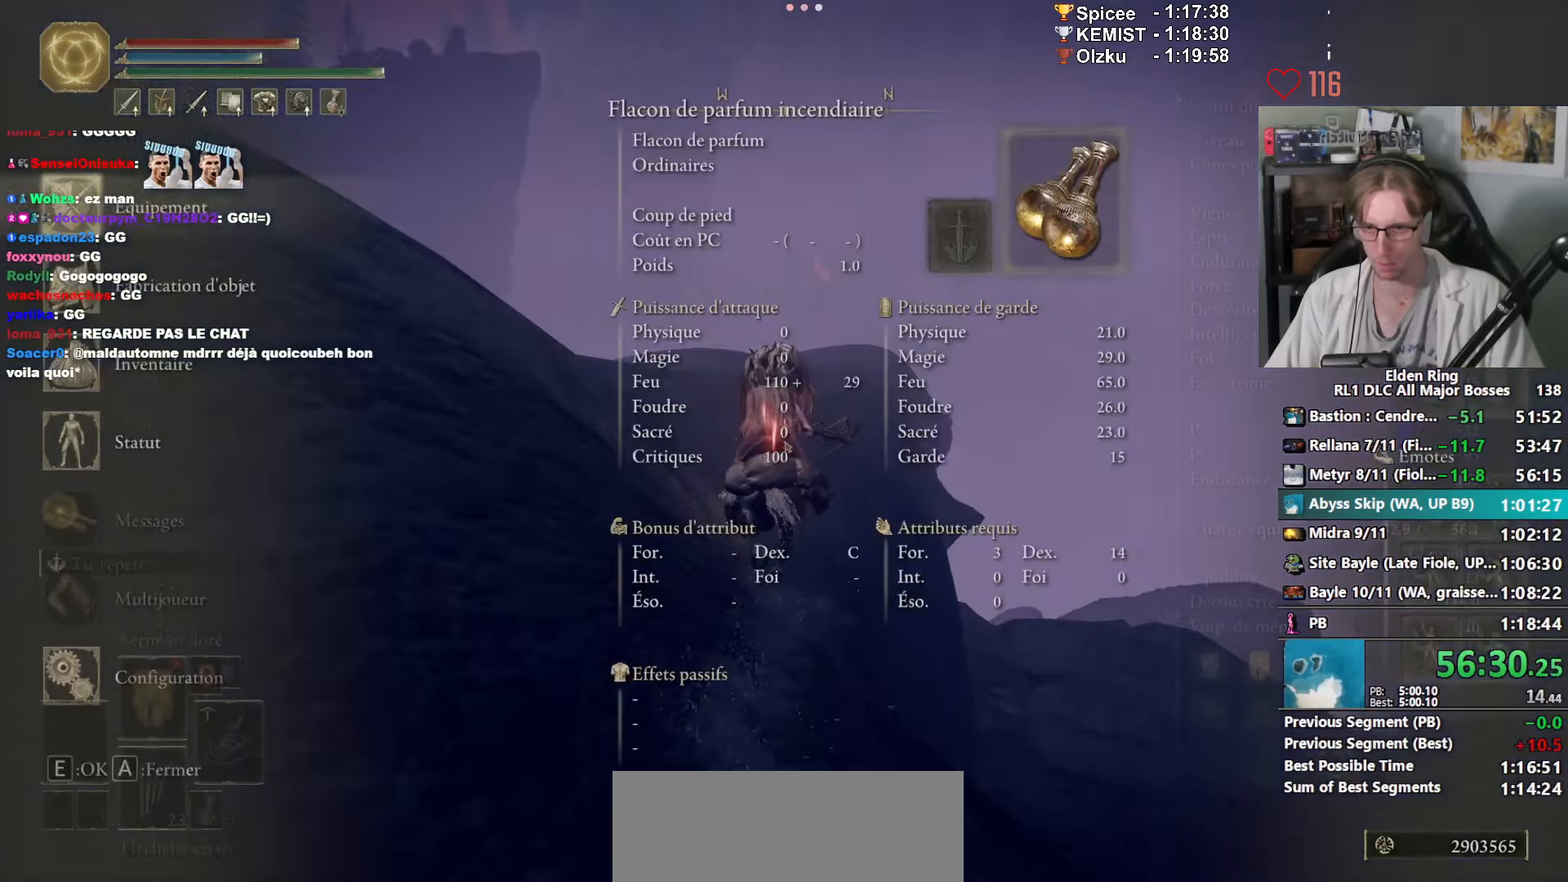
{"keys": ["z"], "mouse": [], "events": [[100, "e", "up"]]}
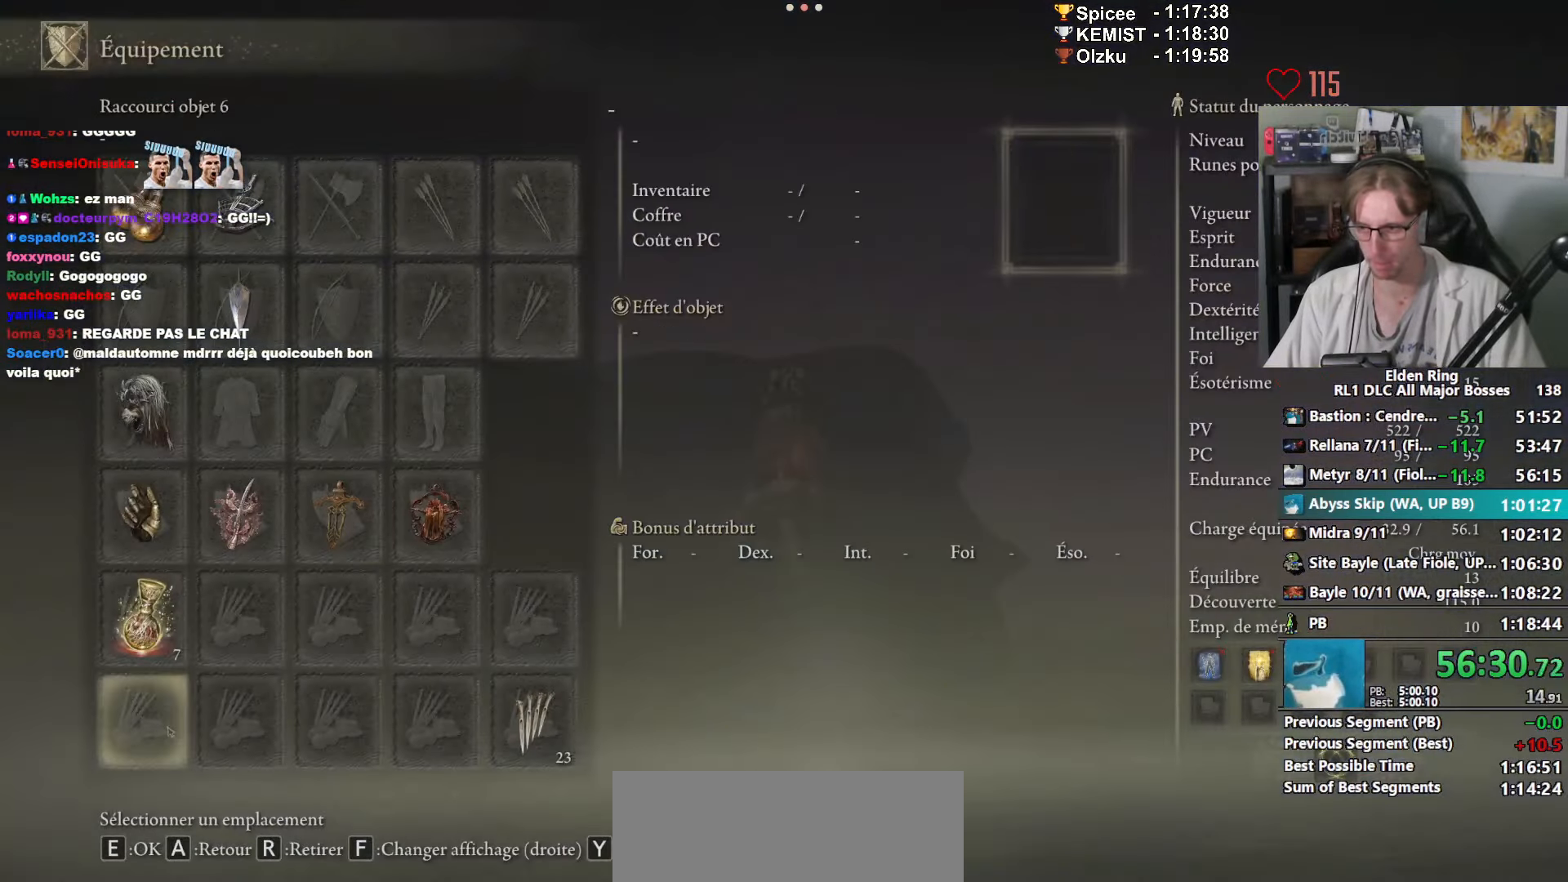
{"keys": ["z"], "mouse": [], "events": [[400, "r", "down"], [433, "r", "up"]]}
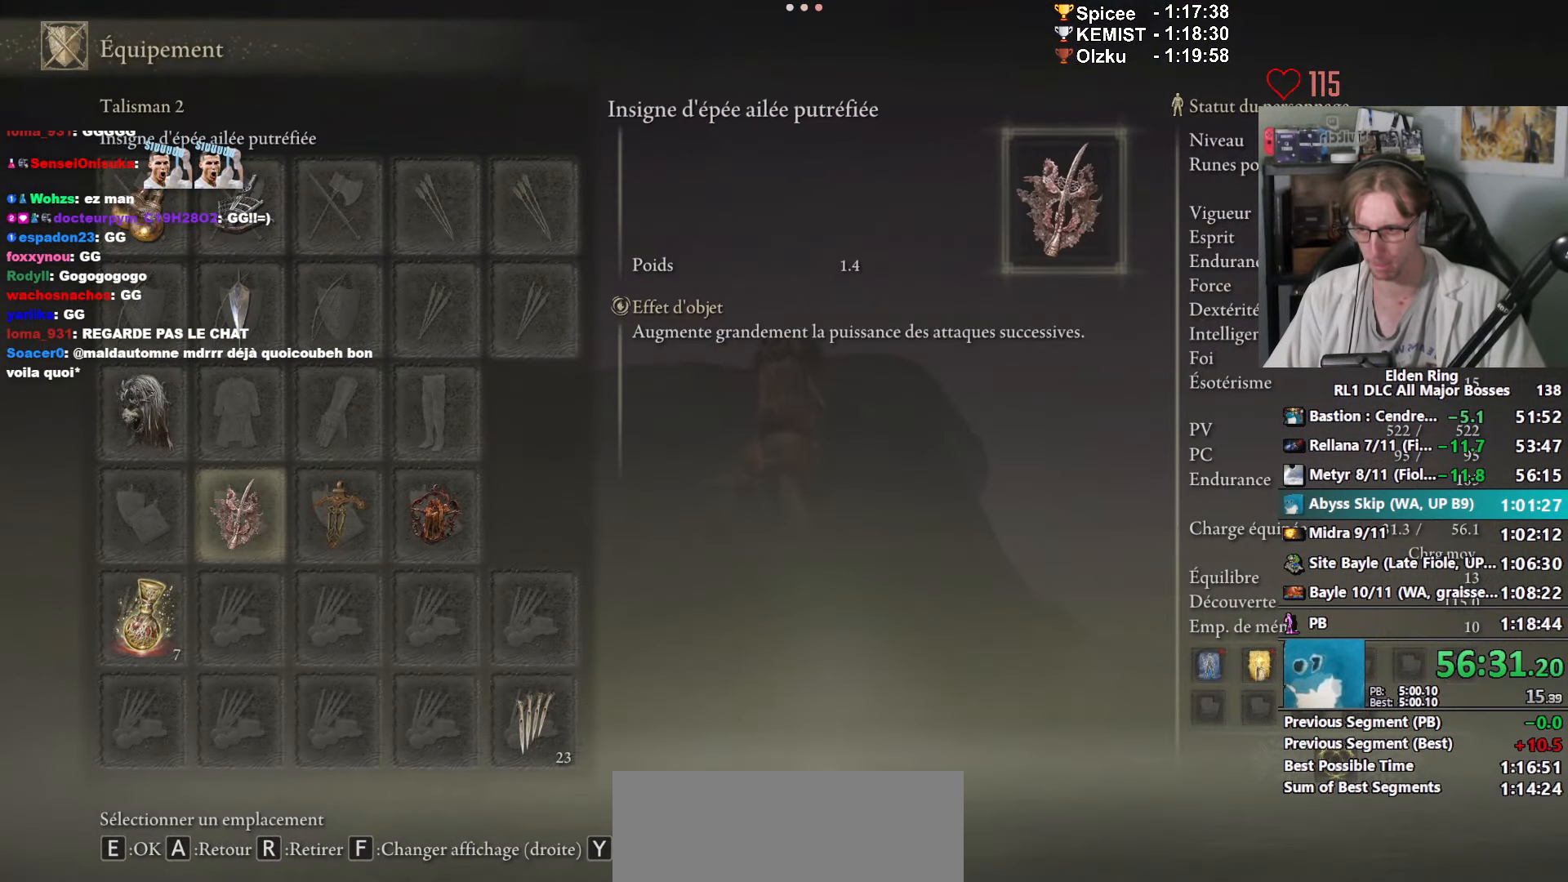
{"keys": ["z"], "mouse": [], "events": [[33, "r", "down"], [133, "r", "up"], [167, "r", "down"], [217, "r", "up"], [317, "r", "down"], [450, "r", "up"]]}
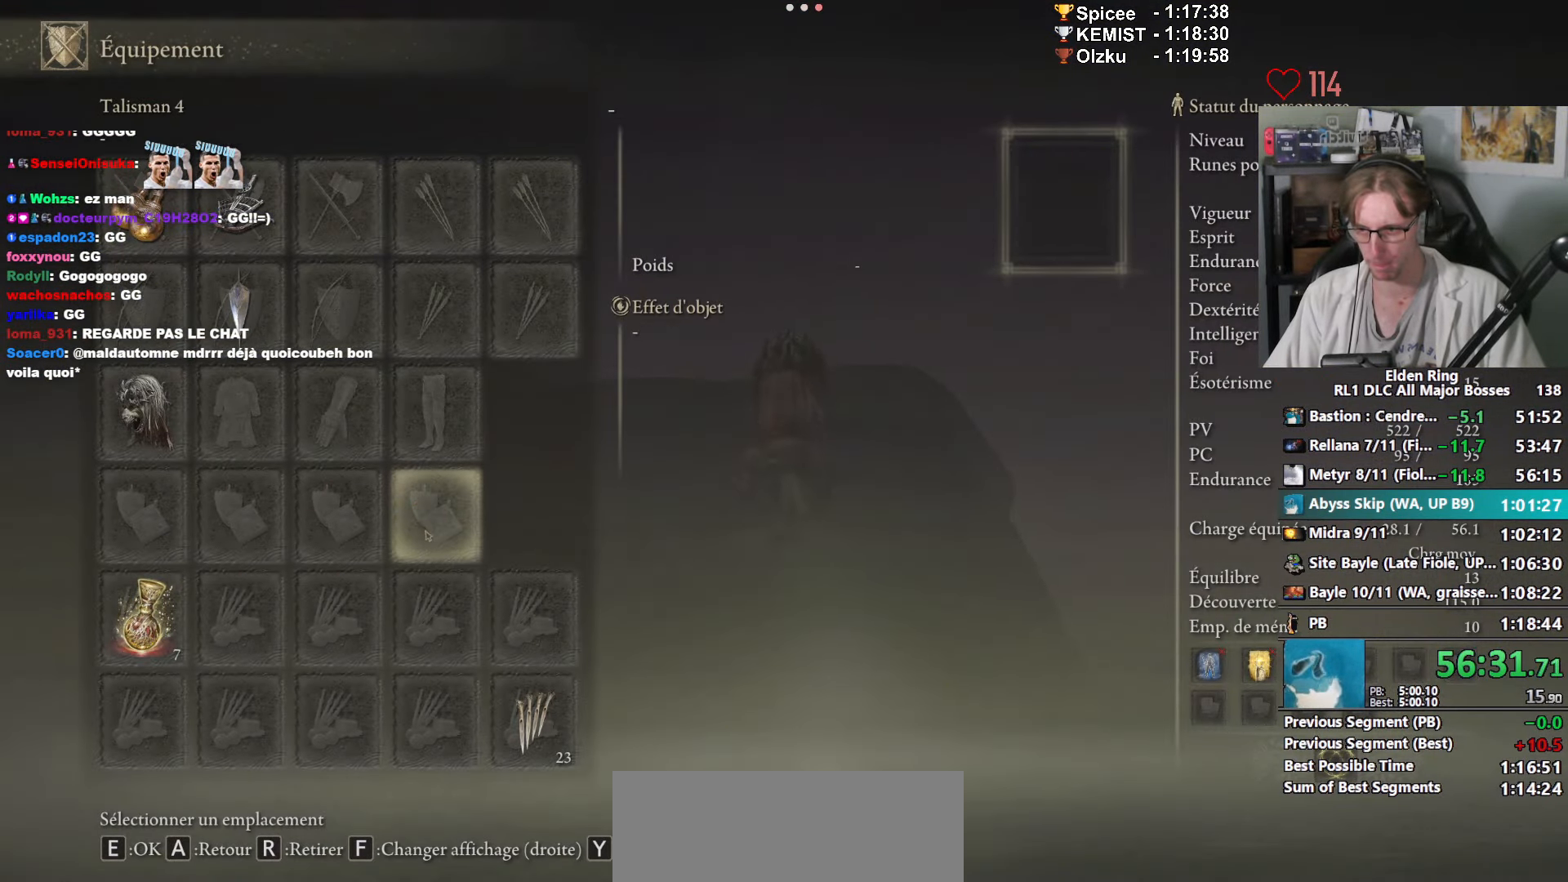
{"keys": ["z"], "mouse": [], "events": [[183, "space", "down"], [283, "space", "up"], [333, "space", "down"], [417, "space", "up"]]}
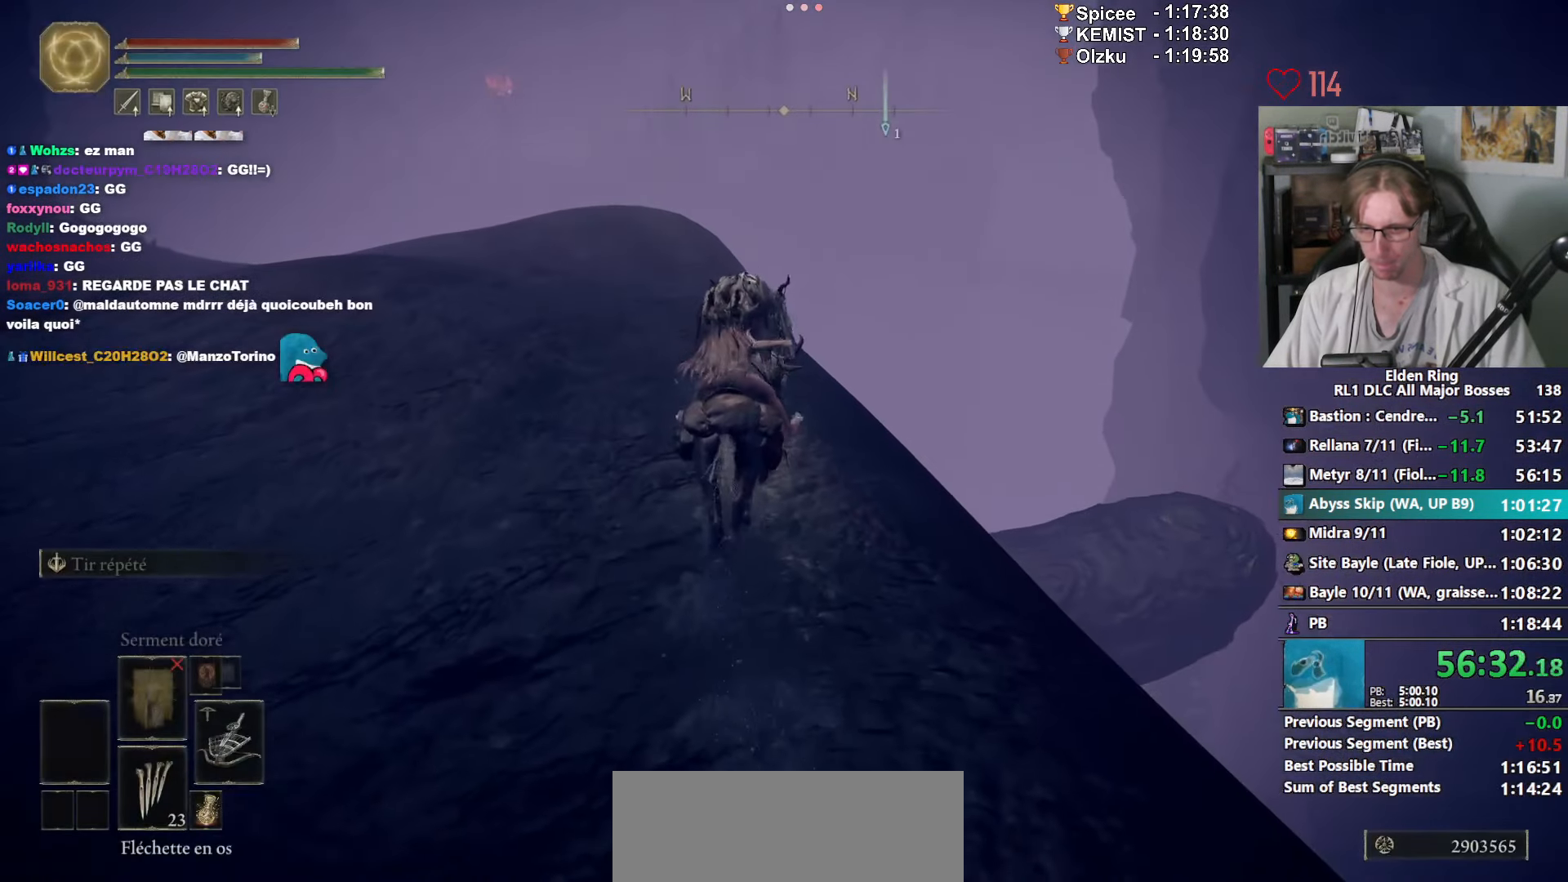
{"keys": ["z"], "mouse": [], "events": []}
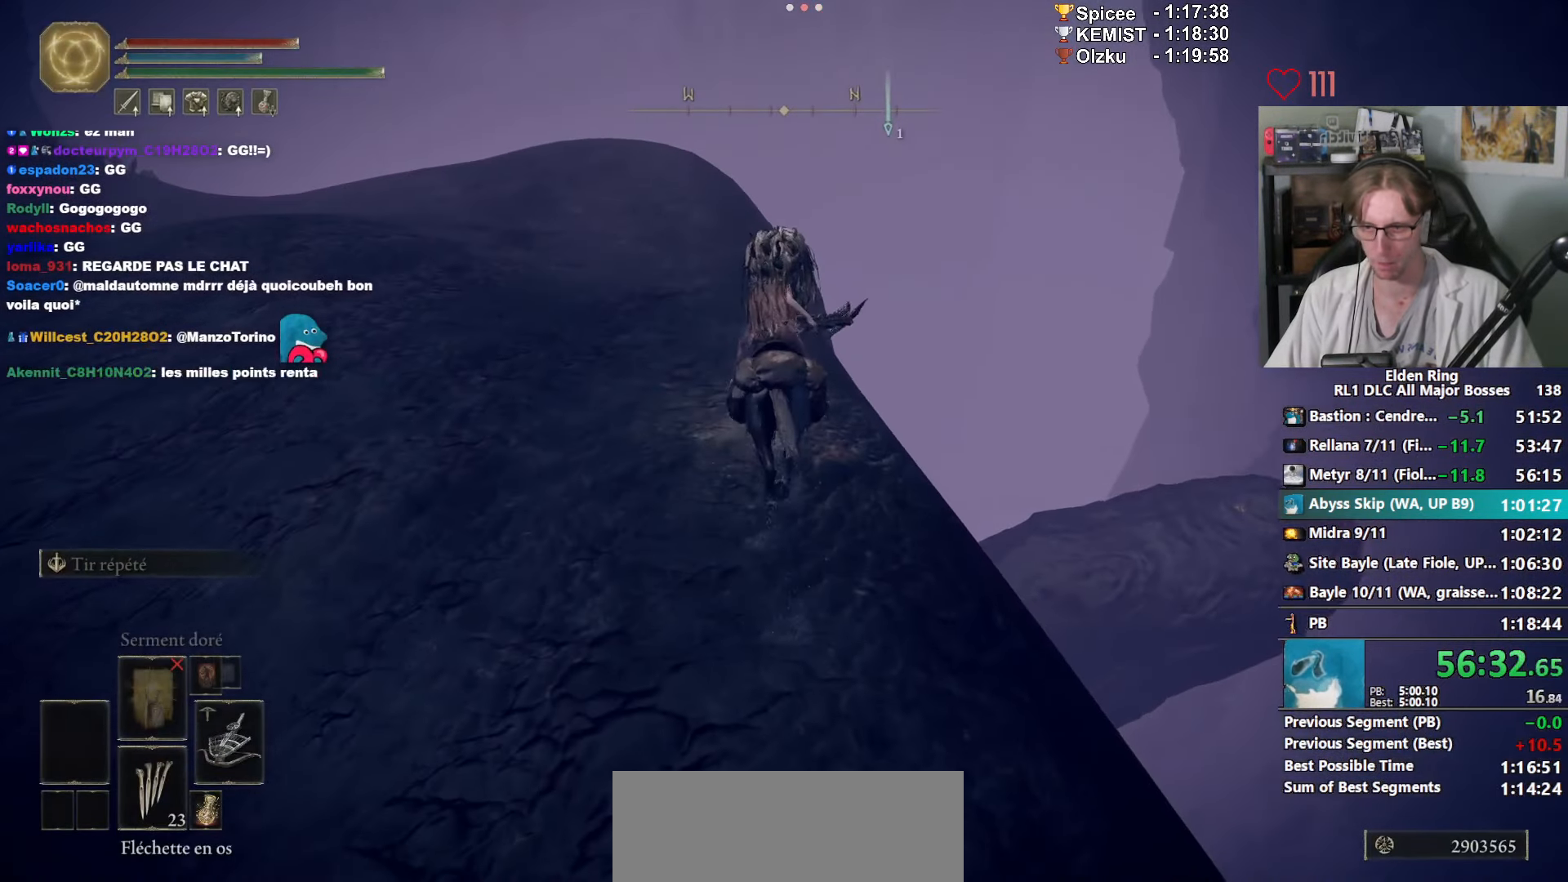
{"keys": ["z"], "mouse": [], "events": []}
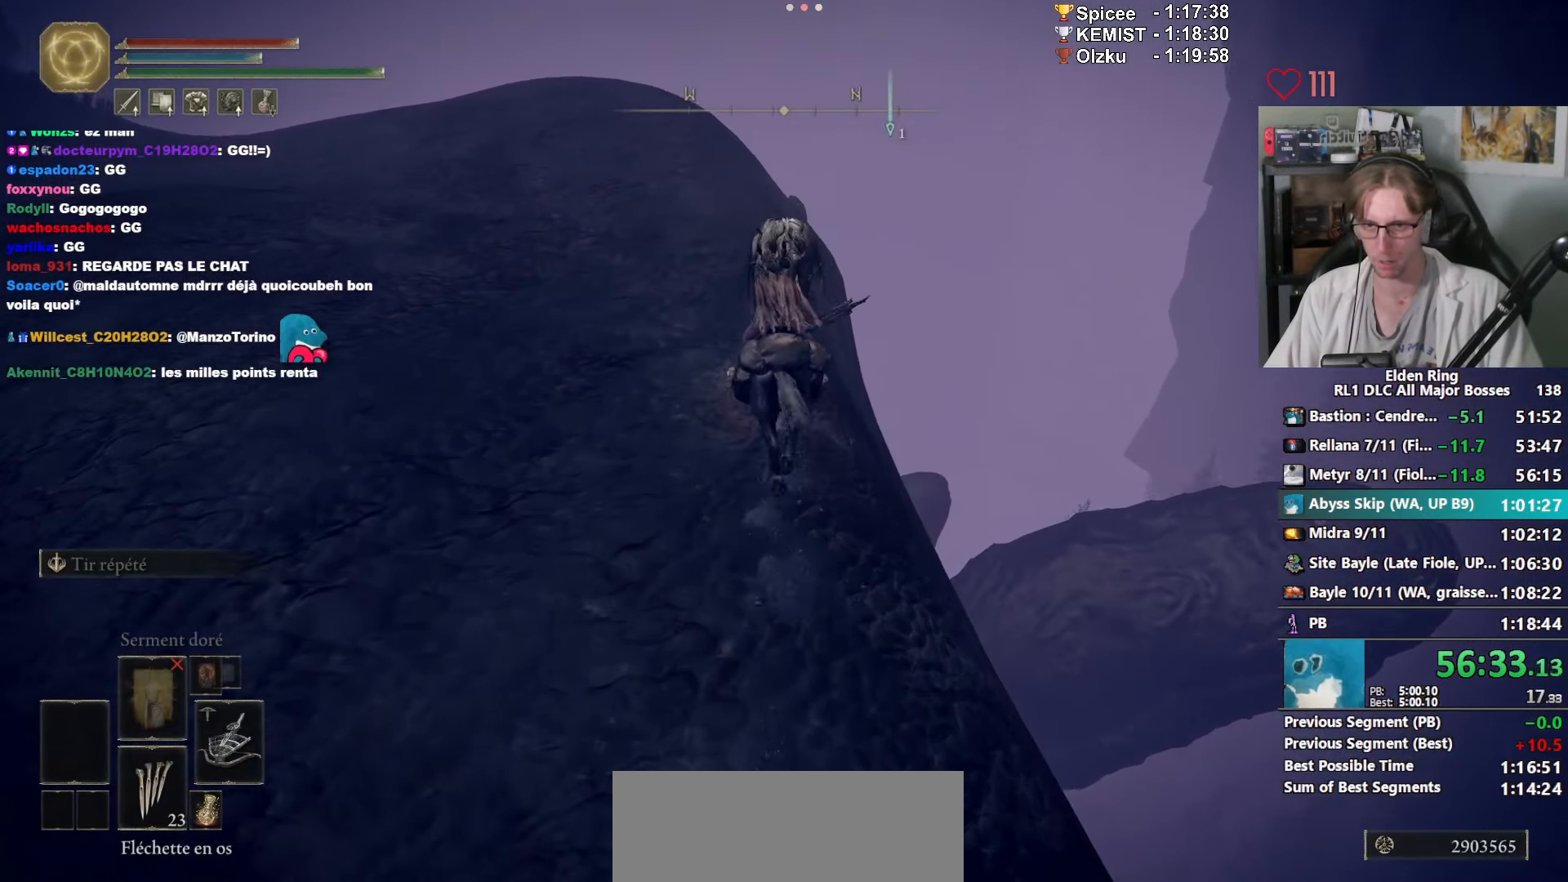
{"keys": ["z"], "mouse": [], "events": [[283, "ctrl_l", "down"], [417, "ctrl_l", "up"]]}
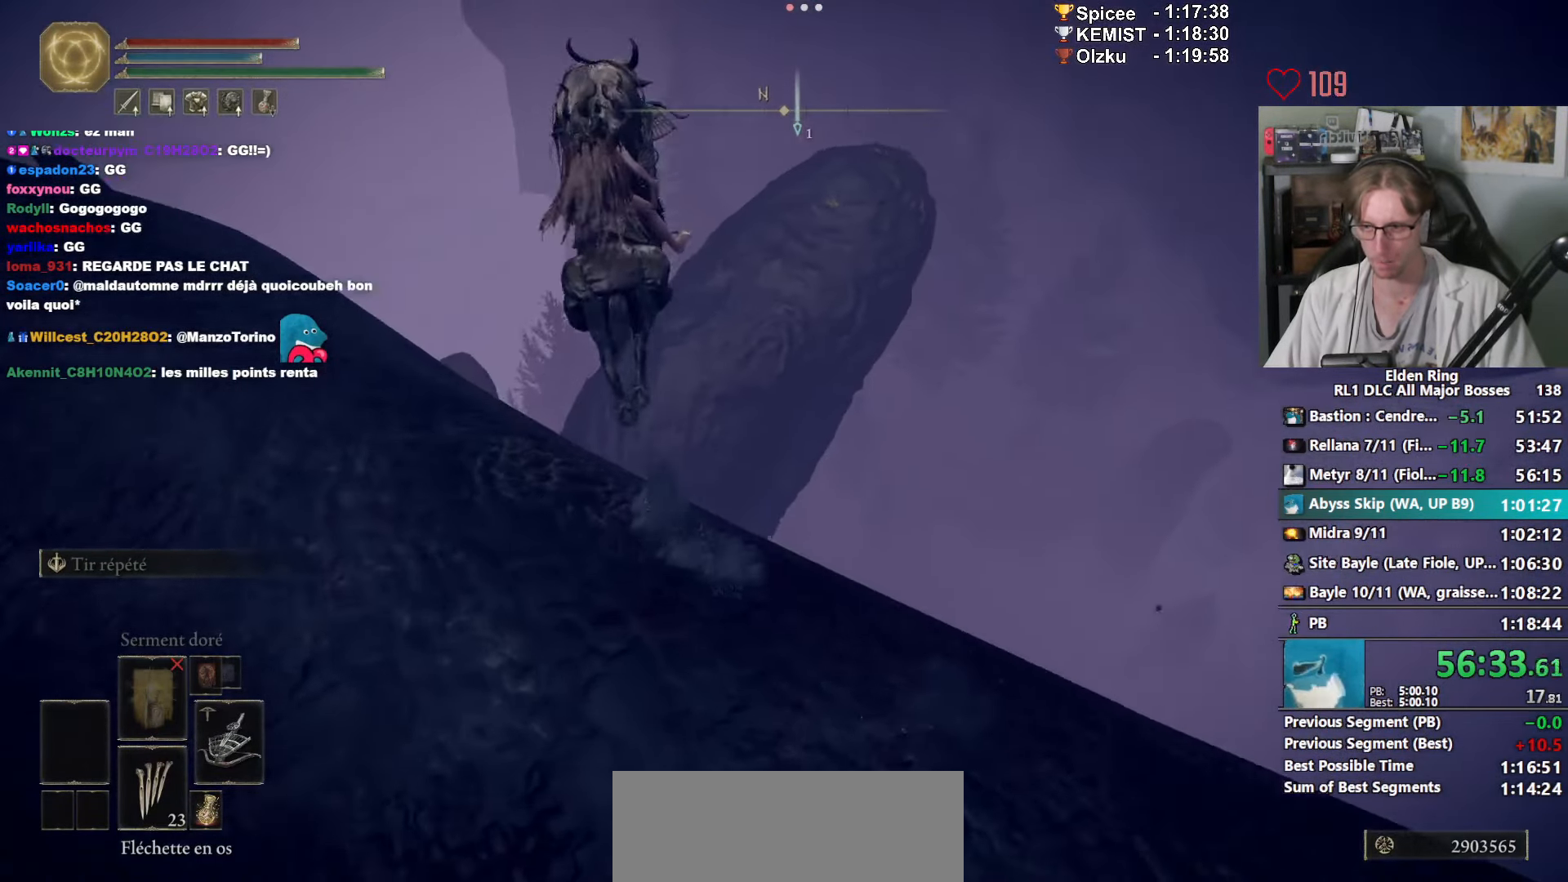
{"keys": ["z"], "mouse": [], "events": []}
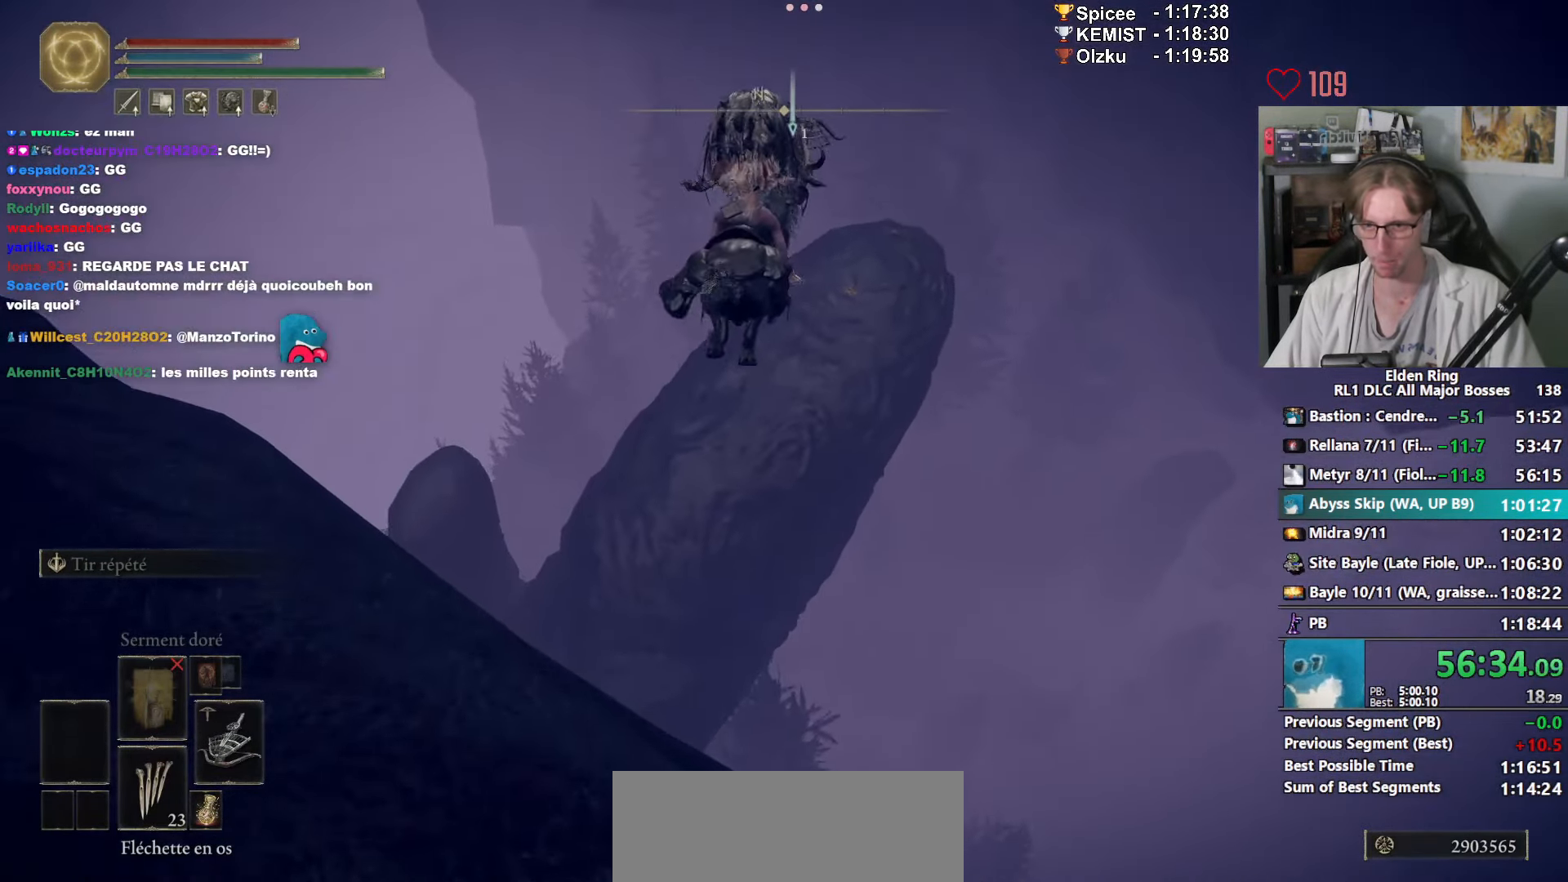
{"keys": ["z"], "mouse": [], "events": []}
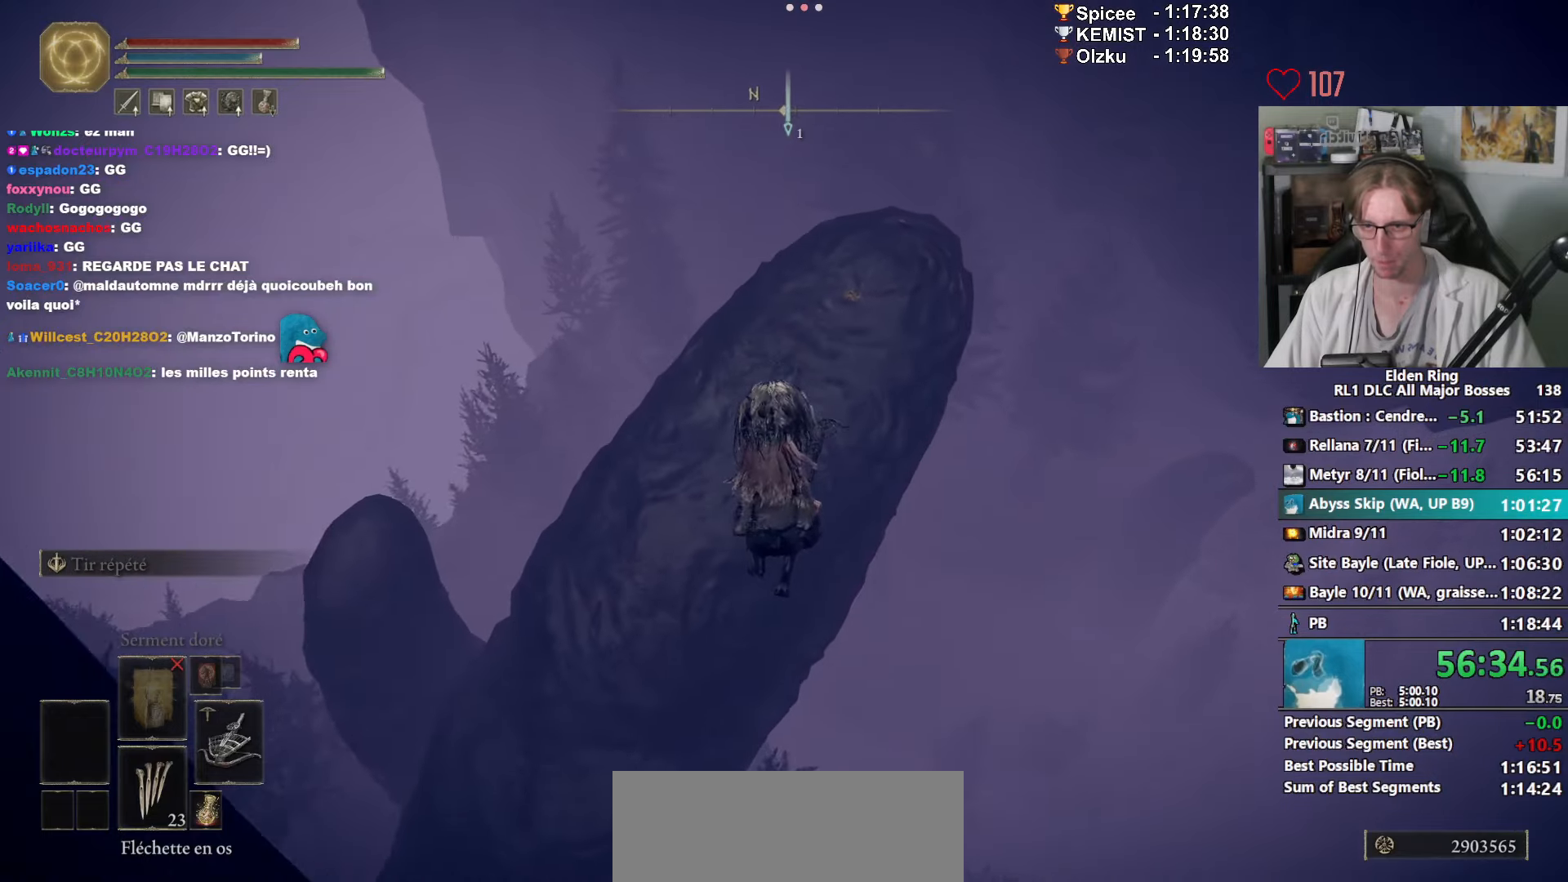
{"keys": ["z"], "mouse": [], "events": [[100, "ctrl_l", "down"], [234, "ctrl_l", "up"]]}
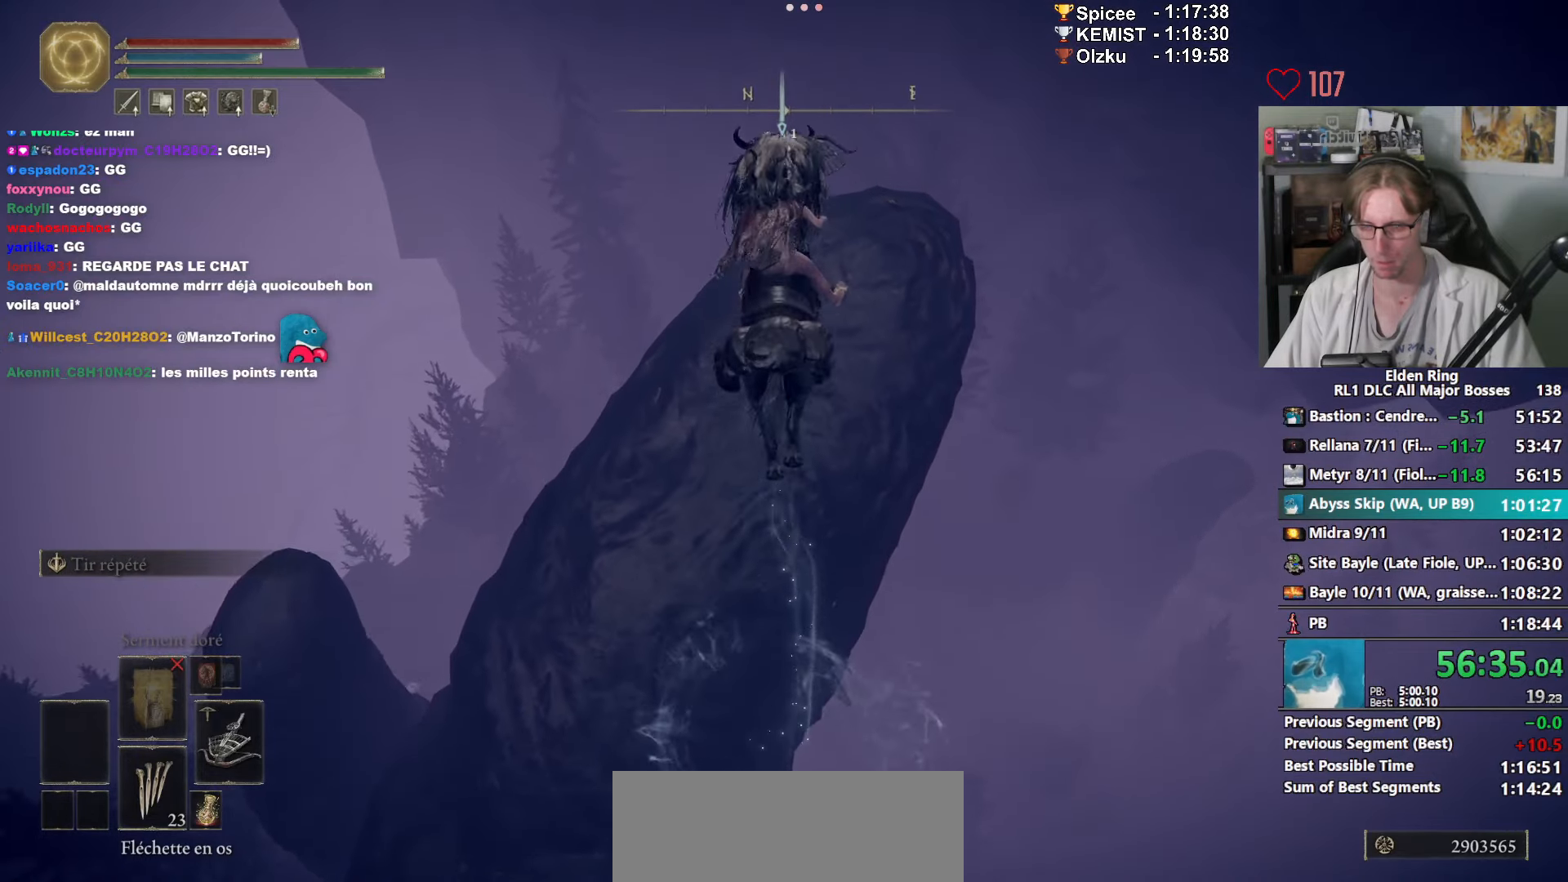
{"keys": ["z"], "mouse": [], "events": []}
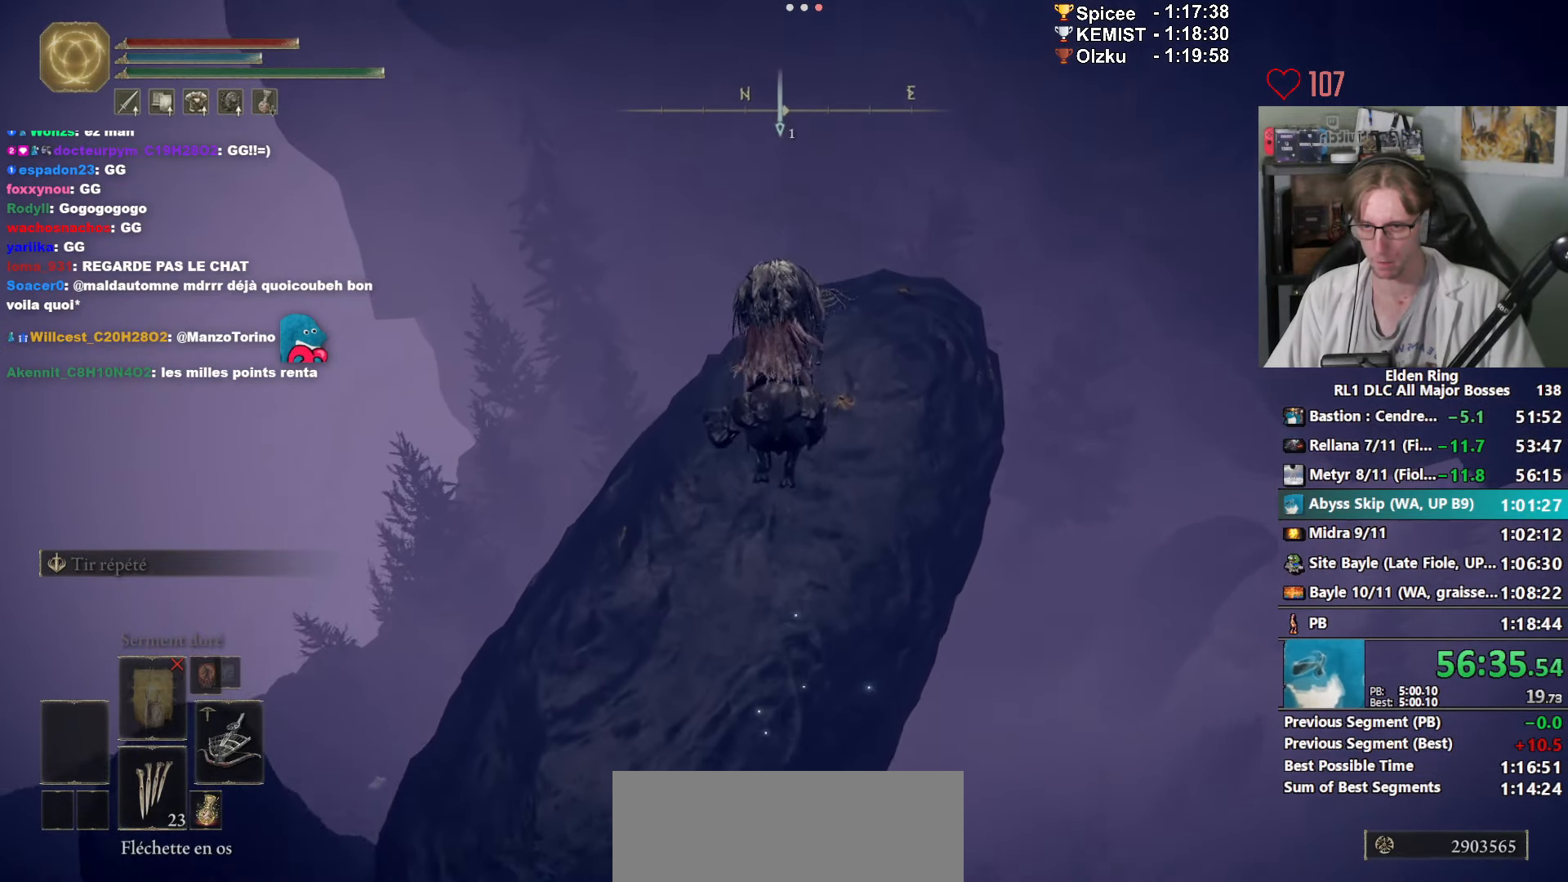
{"keys": ["z"], "mouse": [], "events": []}
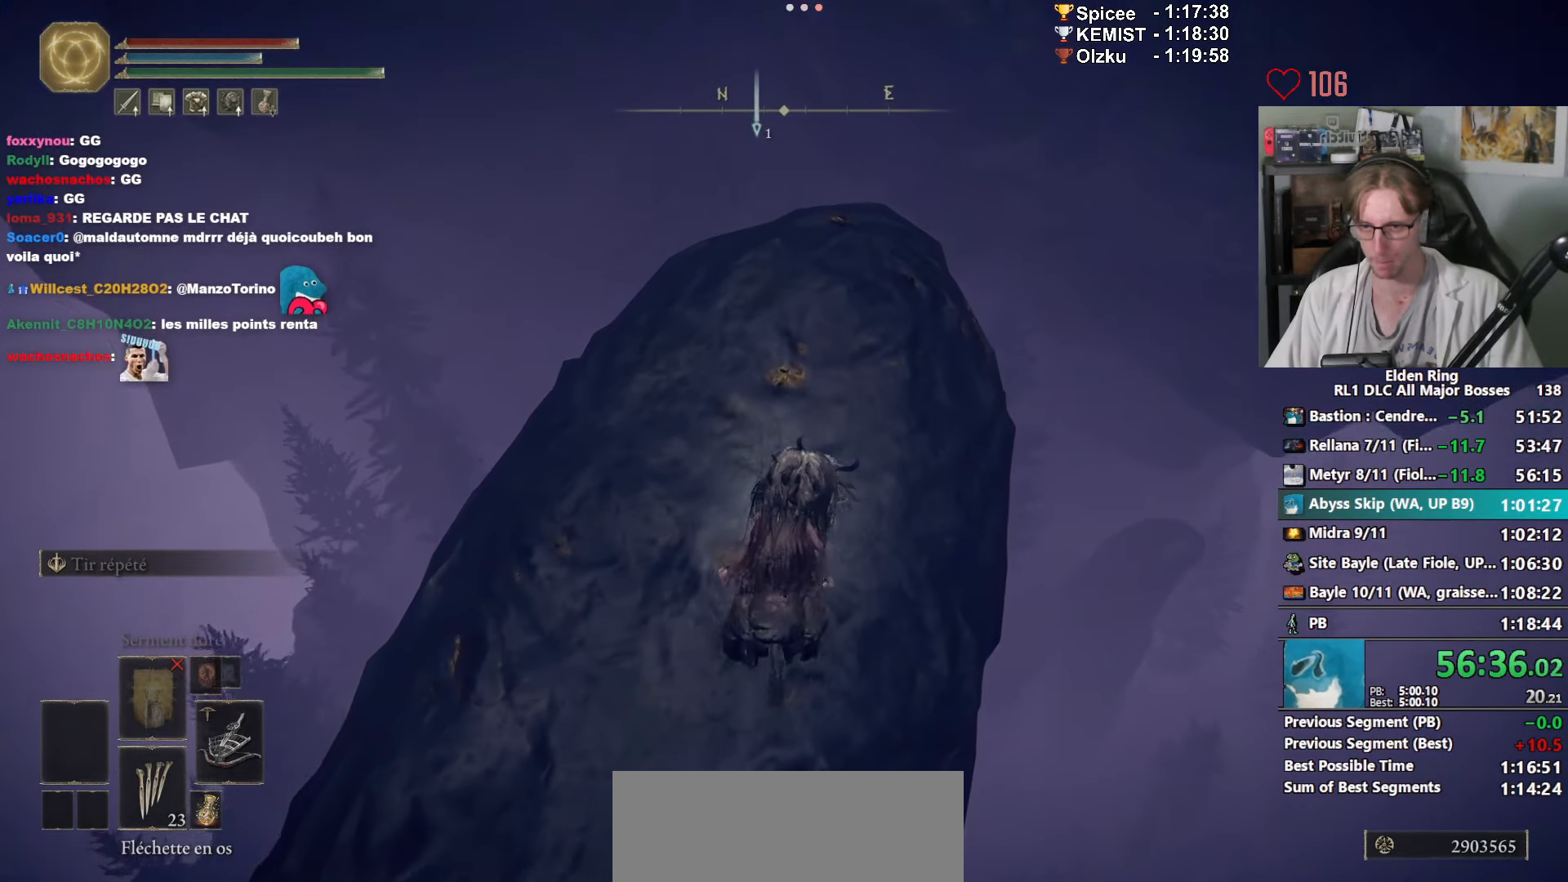
{"keys": ["ctrl_l", "z"], "mouse": [], "events": [[50, "ctrl_l", "down"], [184, "ctrl_l", "up"], [384, "ctrl_l", "down"]]}
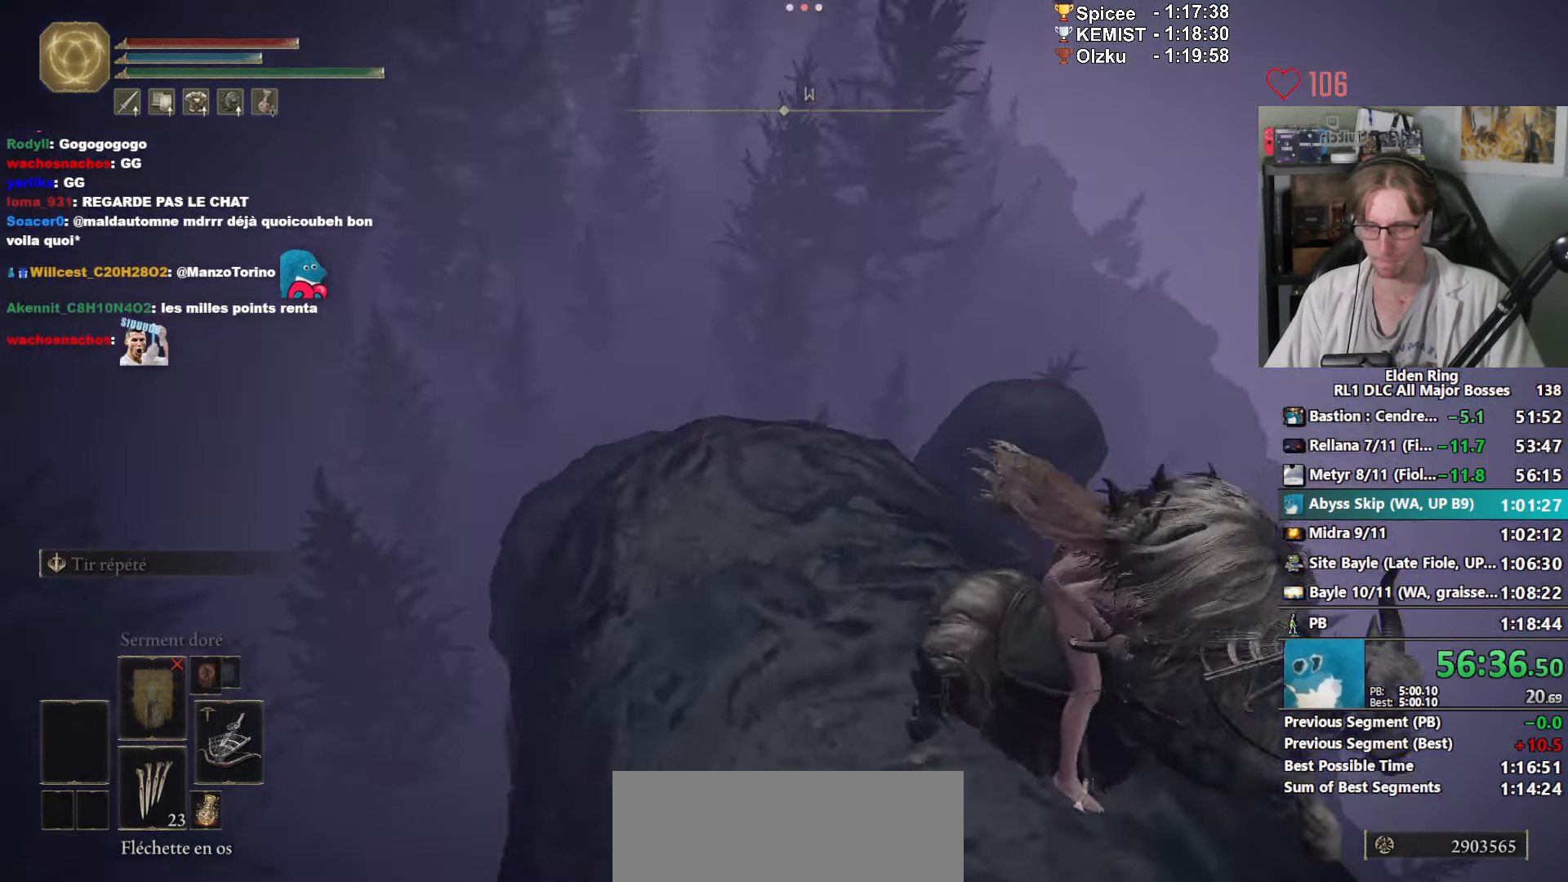
{"keys": ["z"], "mouse": [], "events": [[67, "ctrl_l", "up"]]}
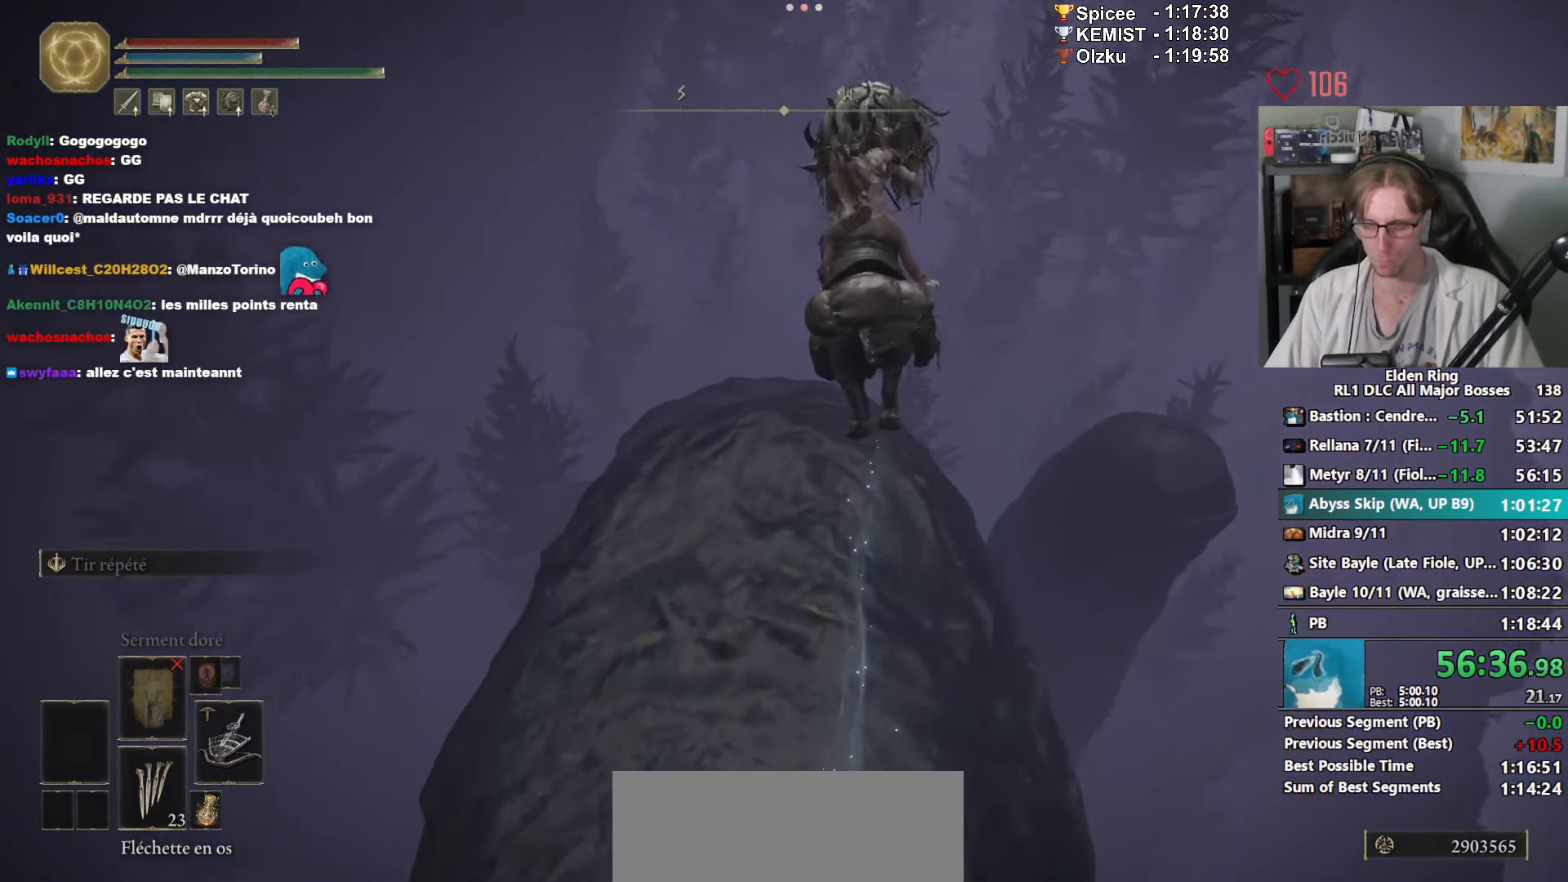
{"keys": ["z"], "mouse": [], "events": []}
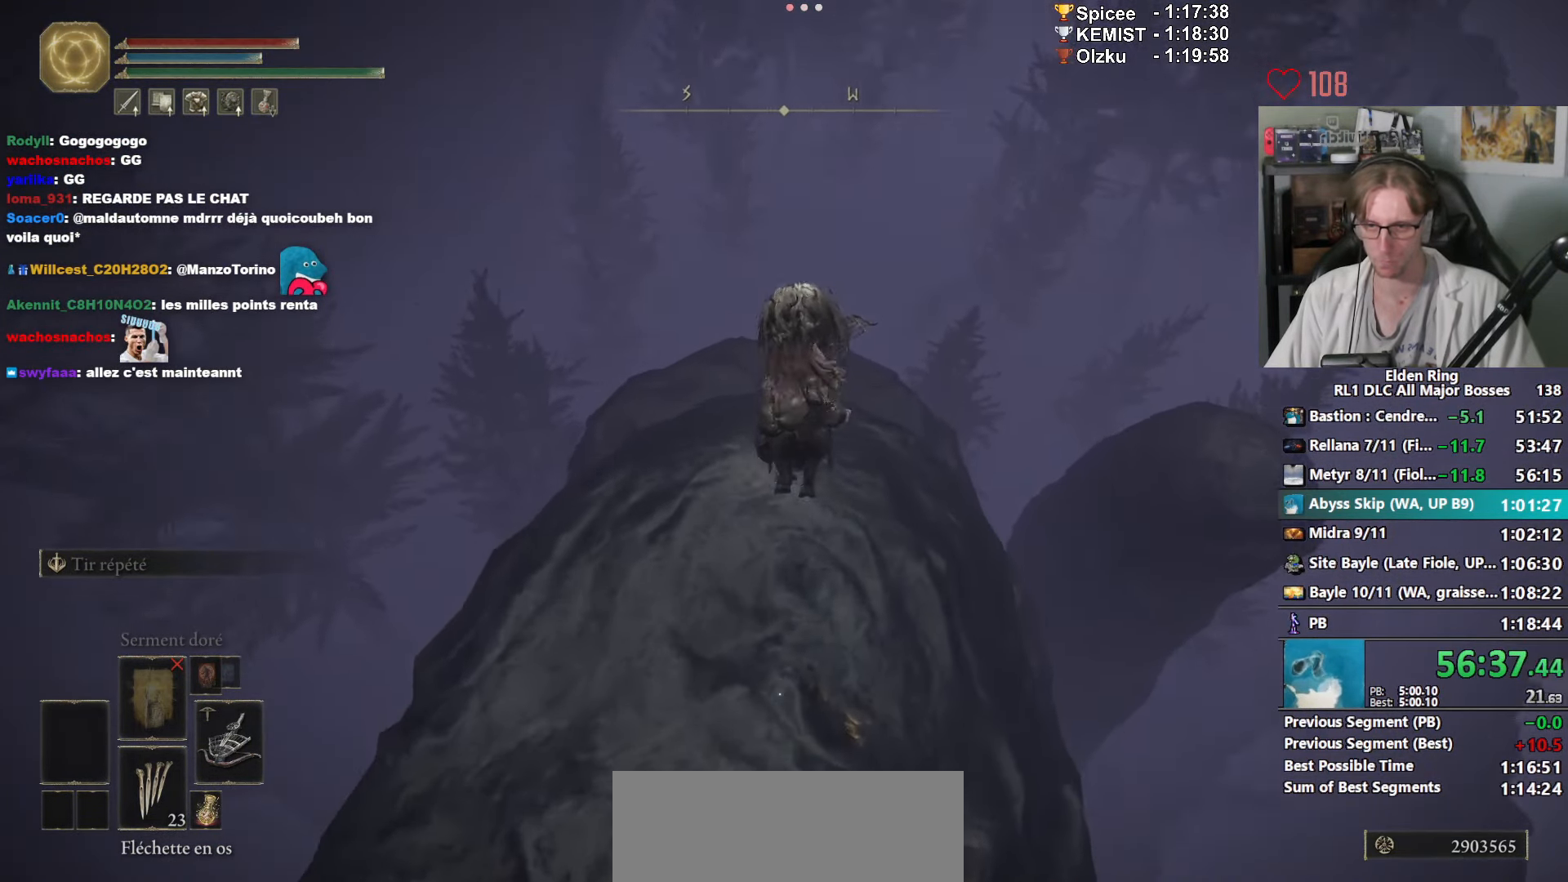
{"keys": ["z"], "mouse": [], "events": []}
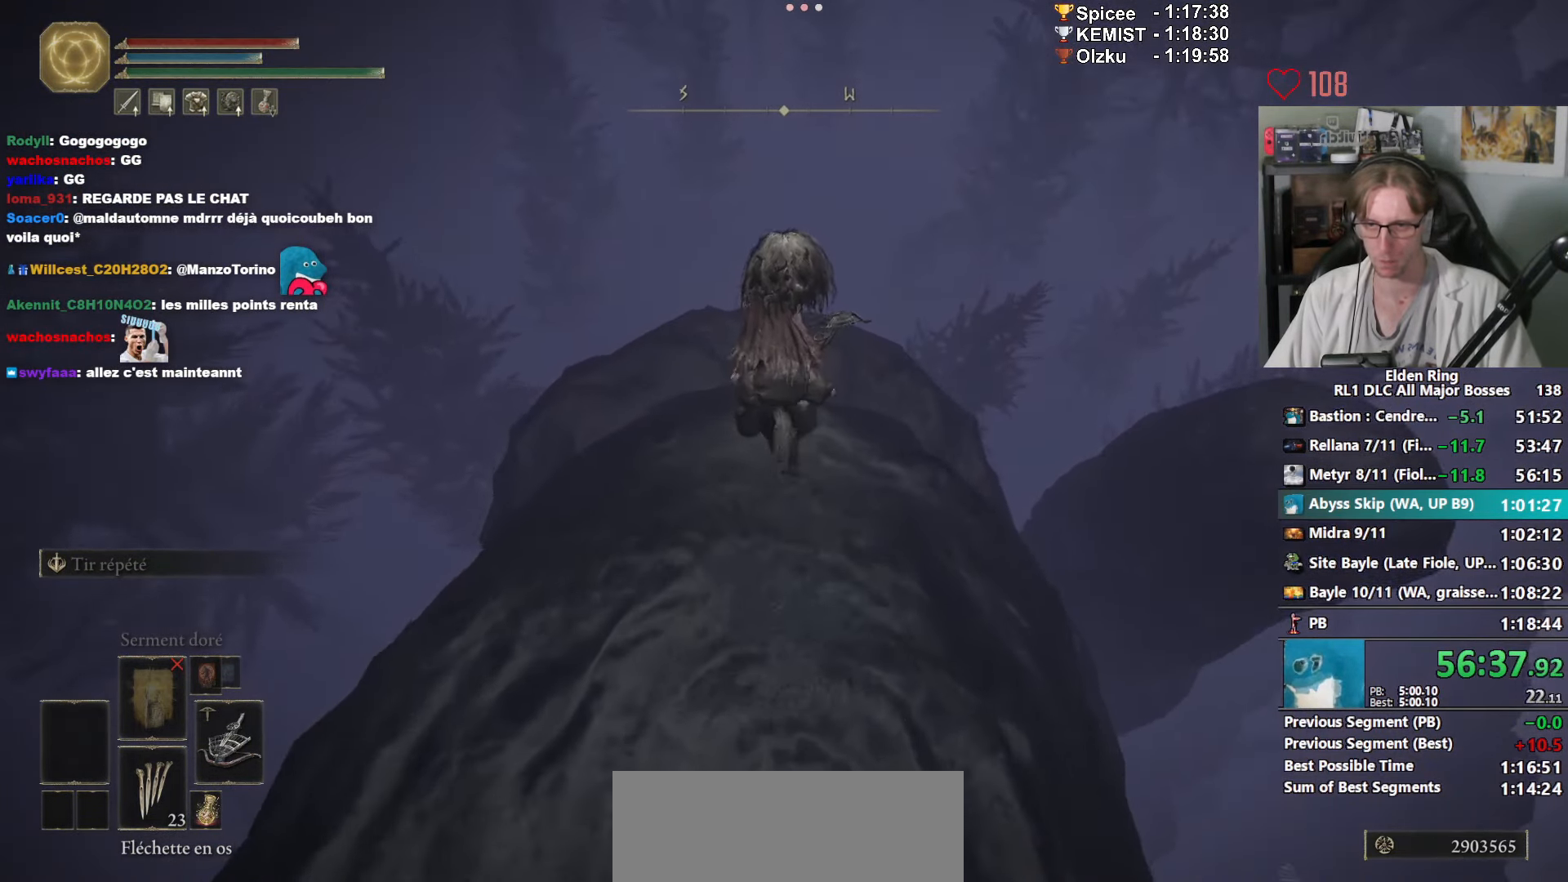
{"keys": ["z"], "mouse": [], "events": []}
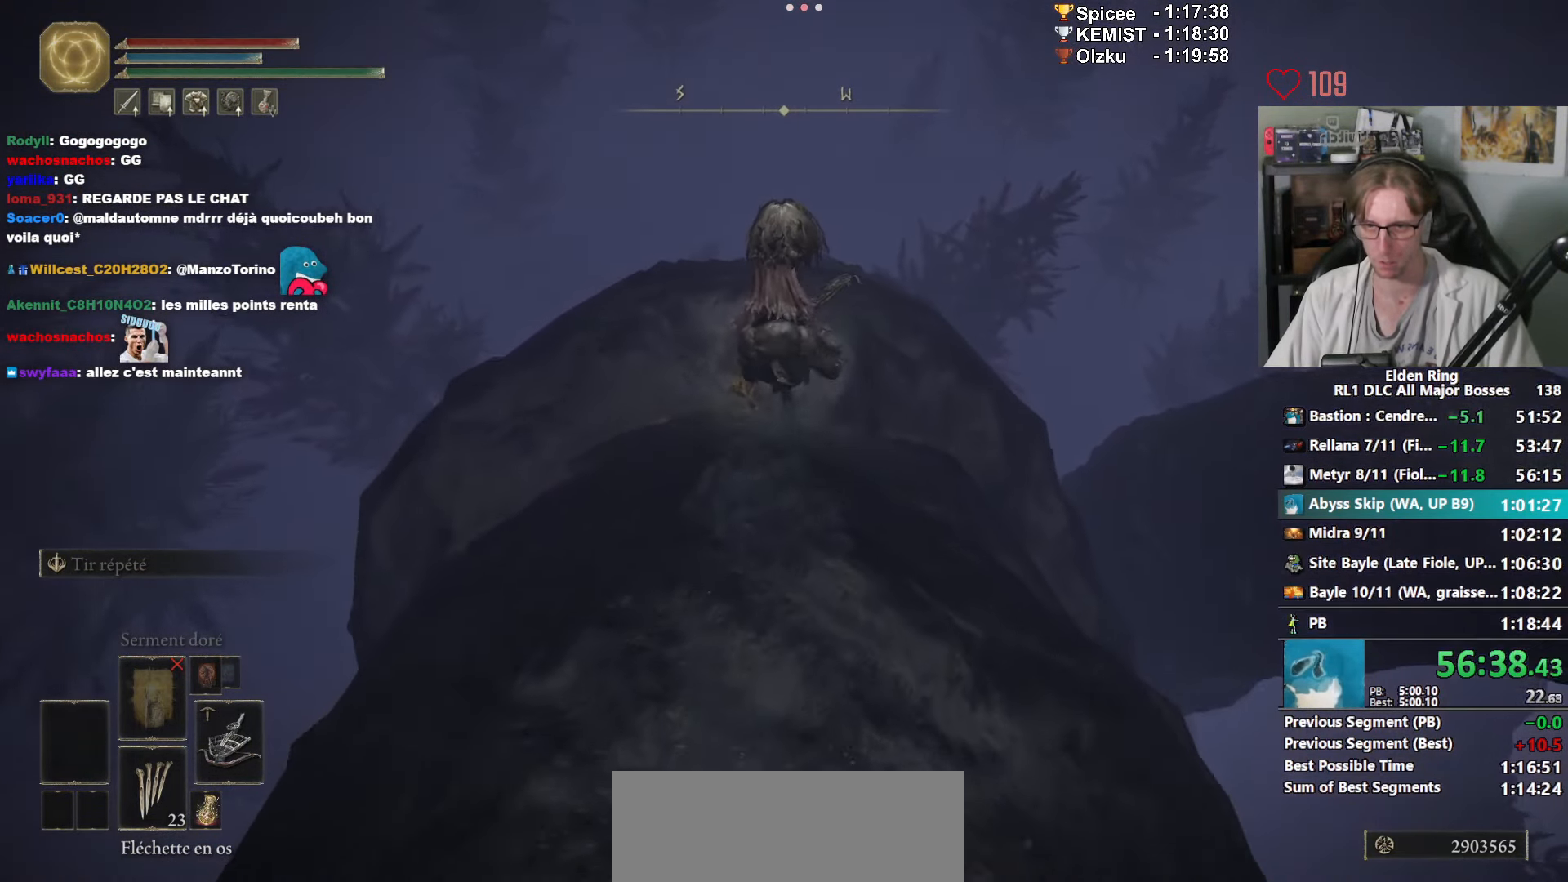
{"keys": [], "mouse": [], "events": [[217, "z", "up"]]}
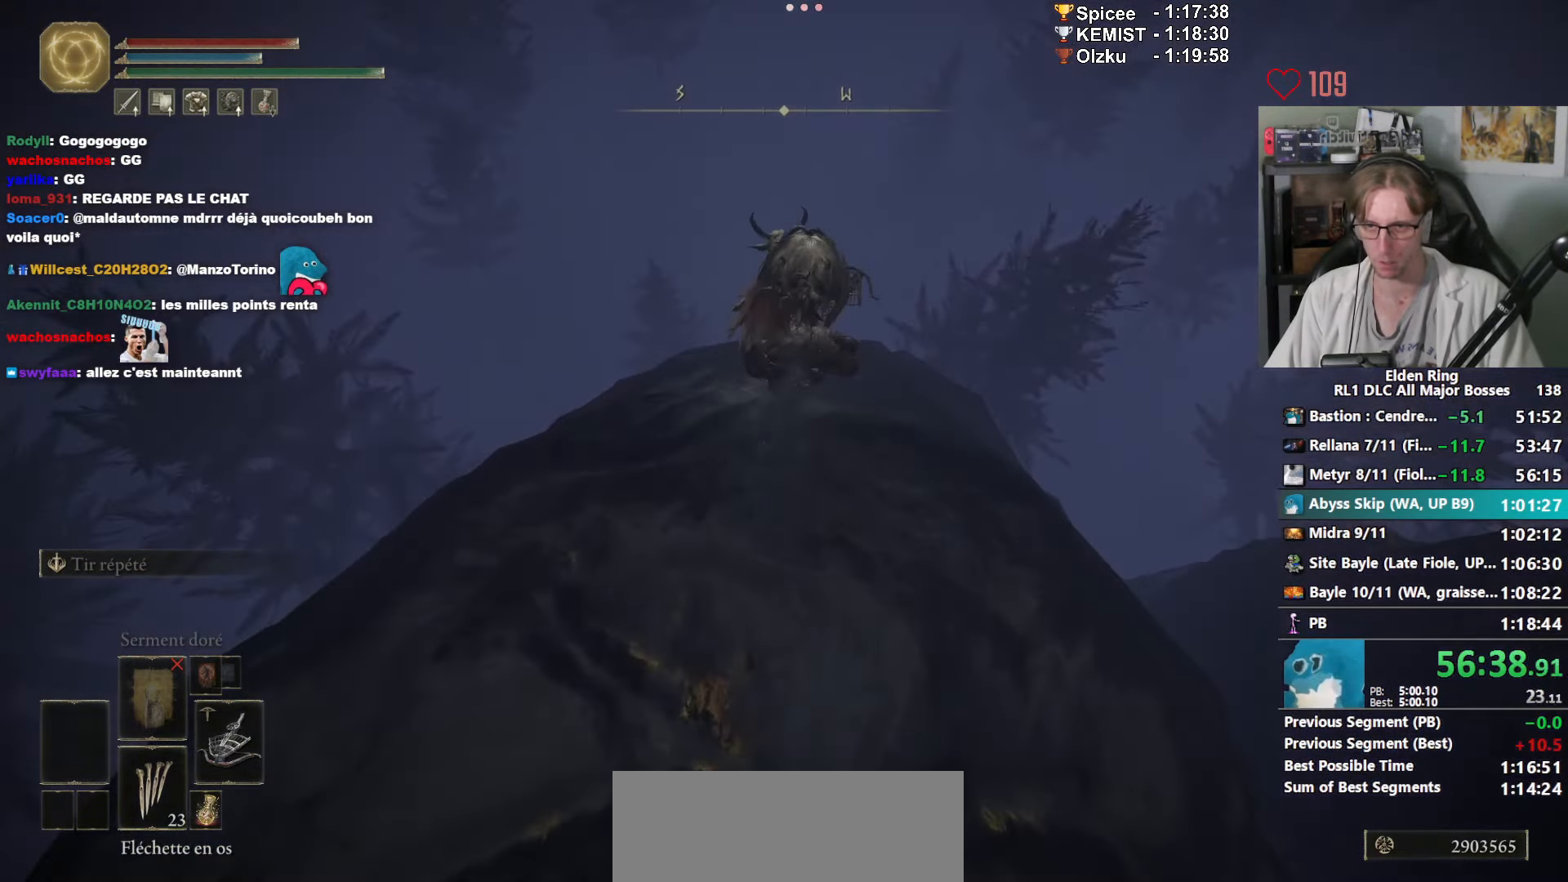
{"keys": ["q", "z"], "mouse": [], "events": [[284, "q", "down"], [284, "z", "down"]]}
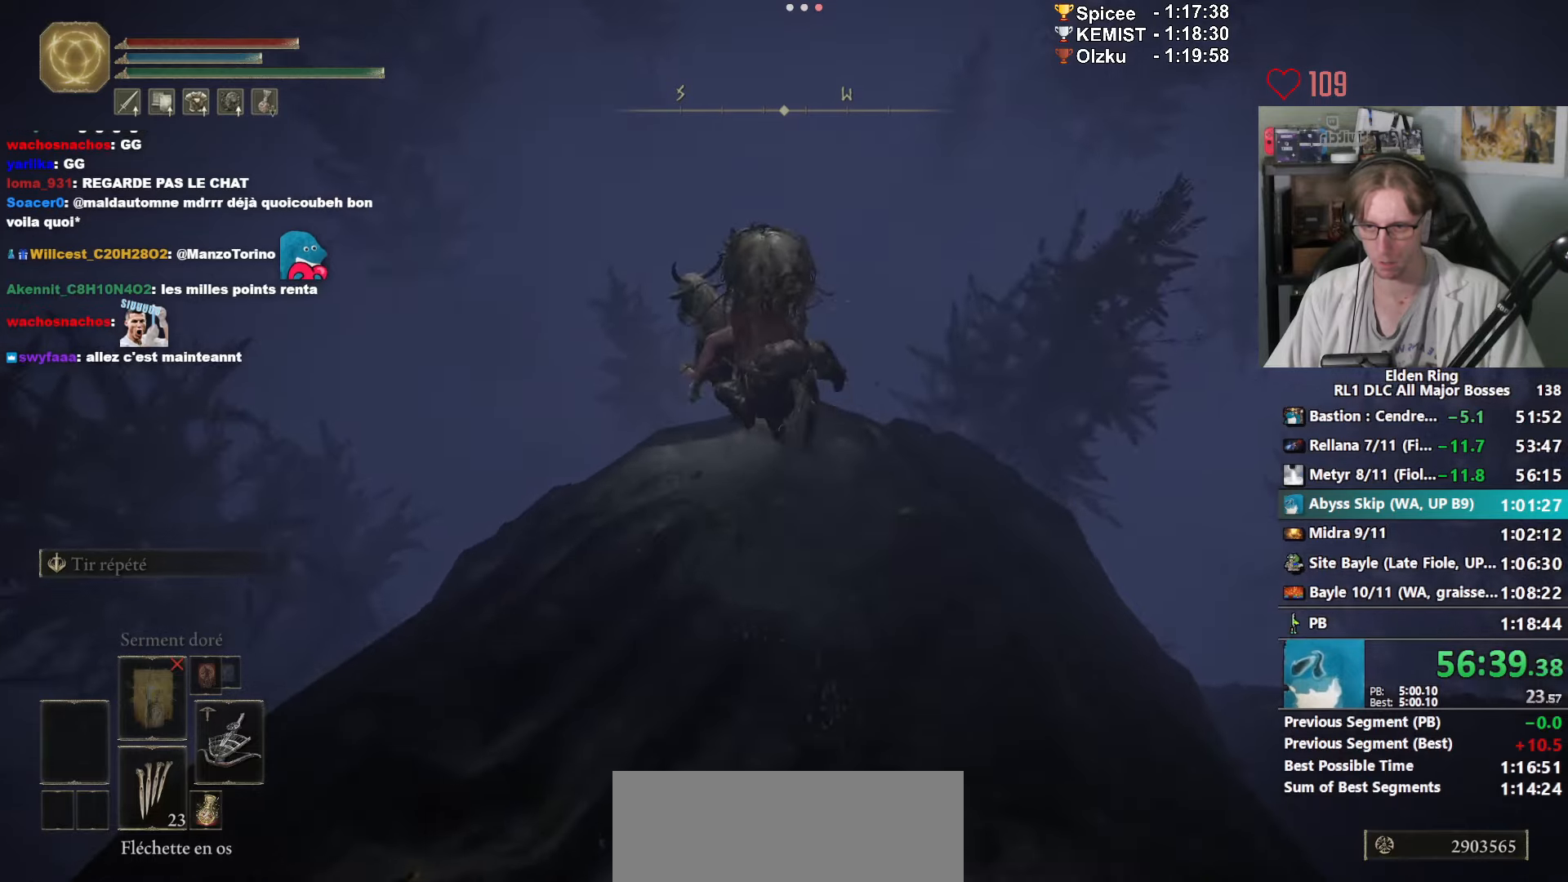
{"keys": ["q", "z"], "mouse": [], "events": [[250, "ctrl_l", "down"], [433, "ctrl_l", "up"]]}
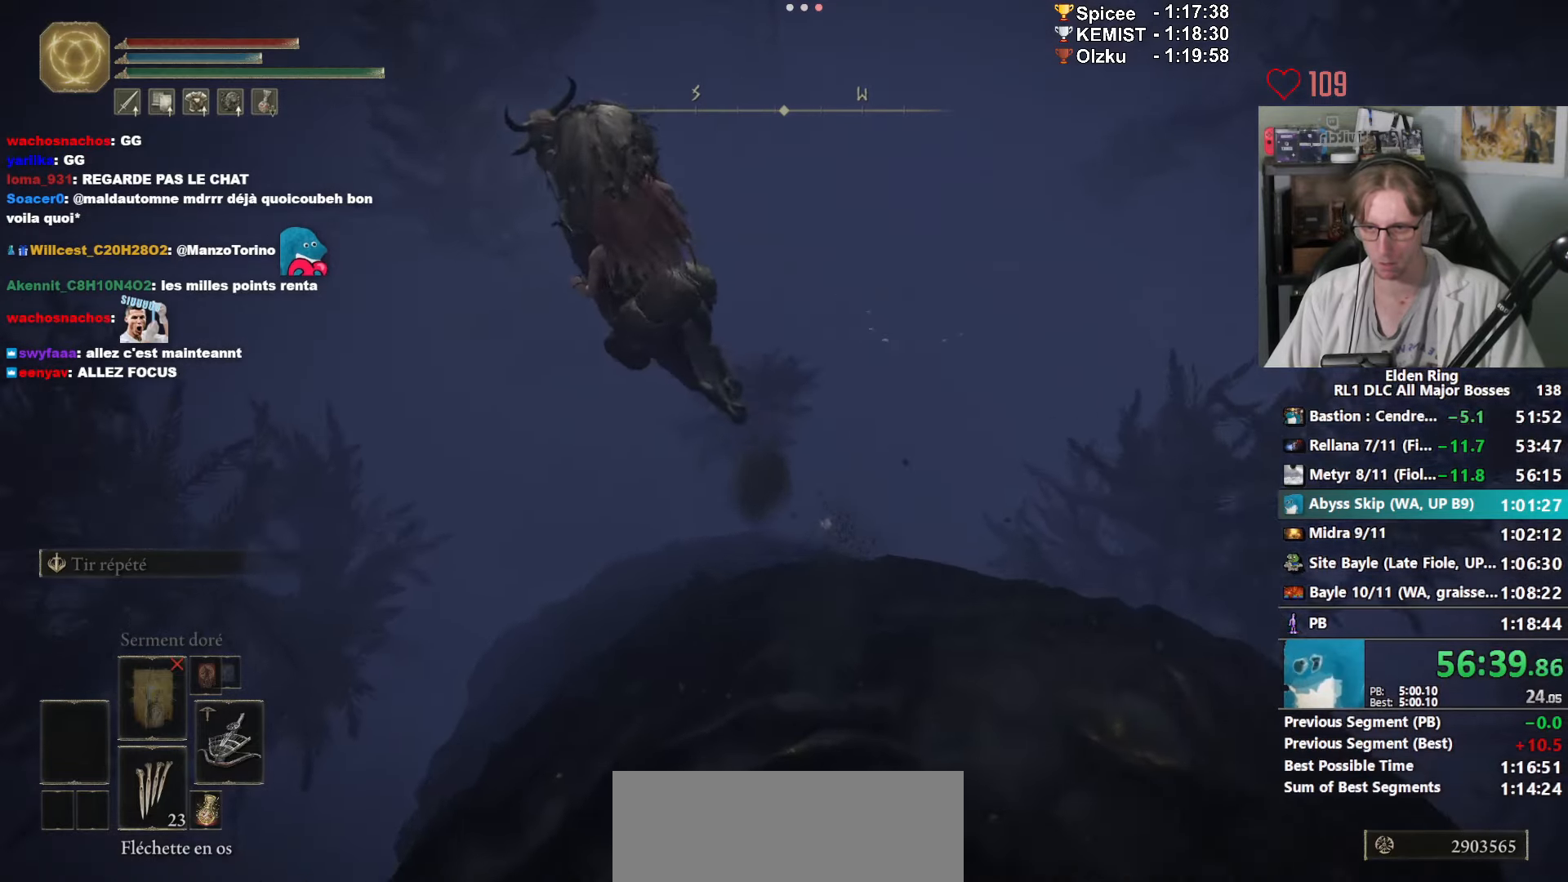
{"keys": ["z"], "mouse": [], "events": [[166, "q", "up"]]}
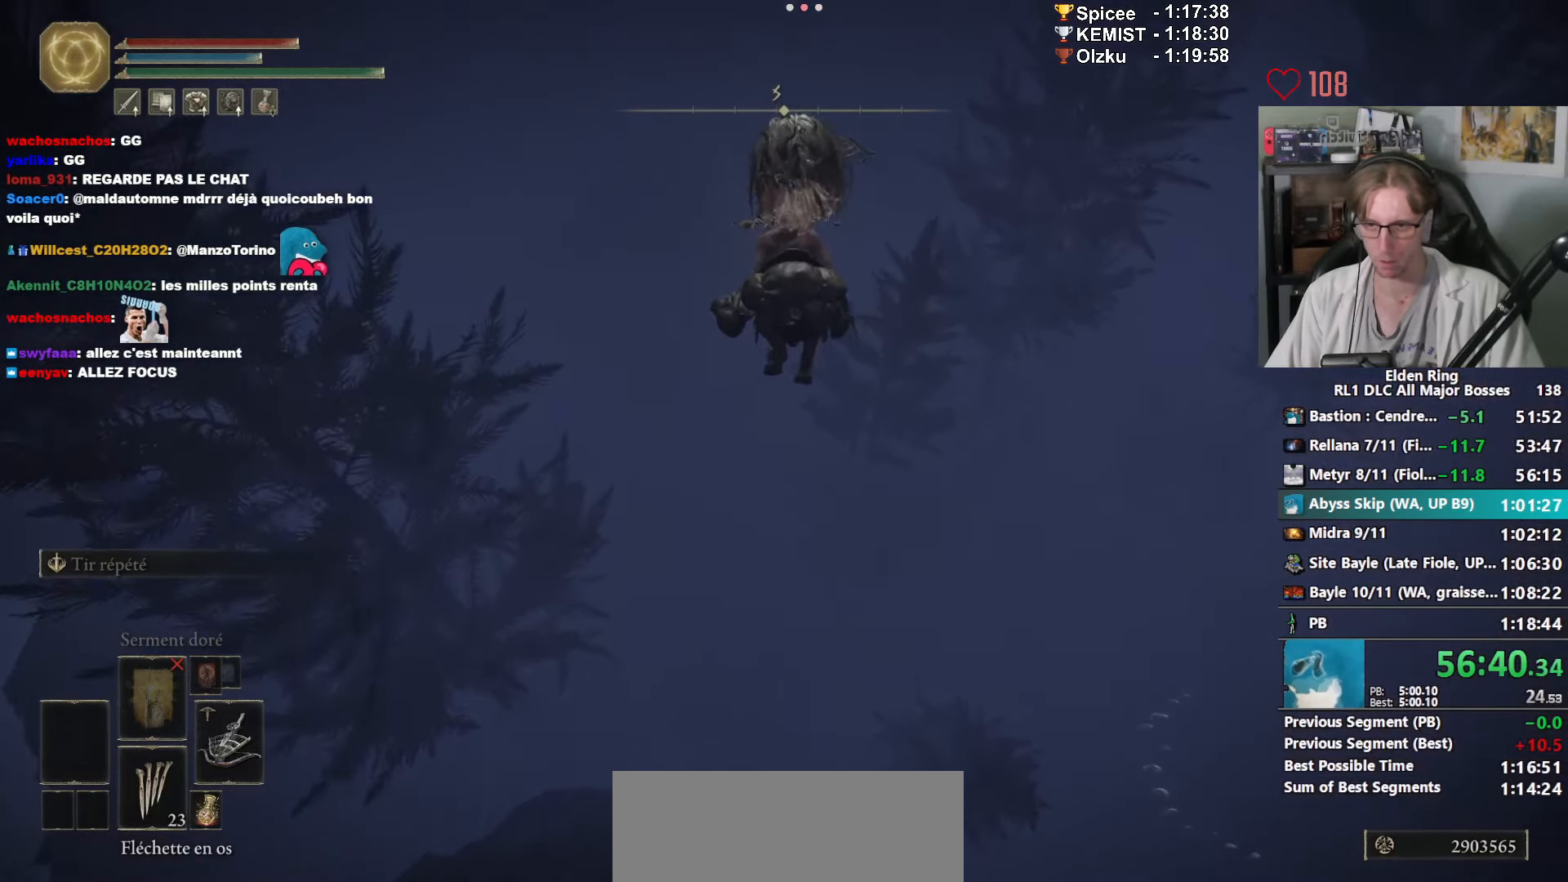
{"keys": ["z"], "mouse": [], "events": []}
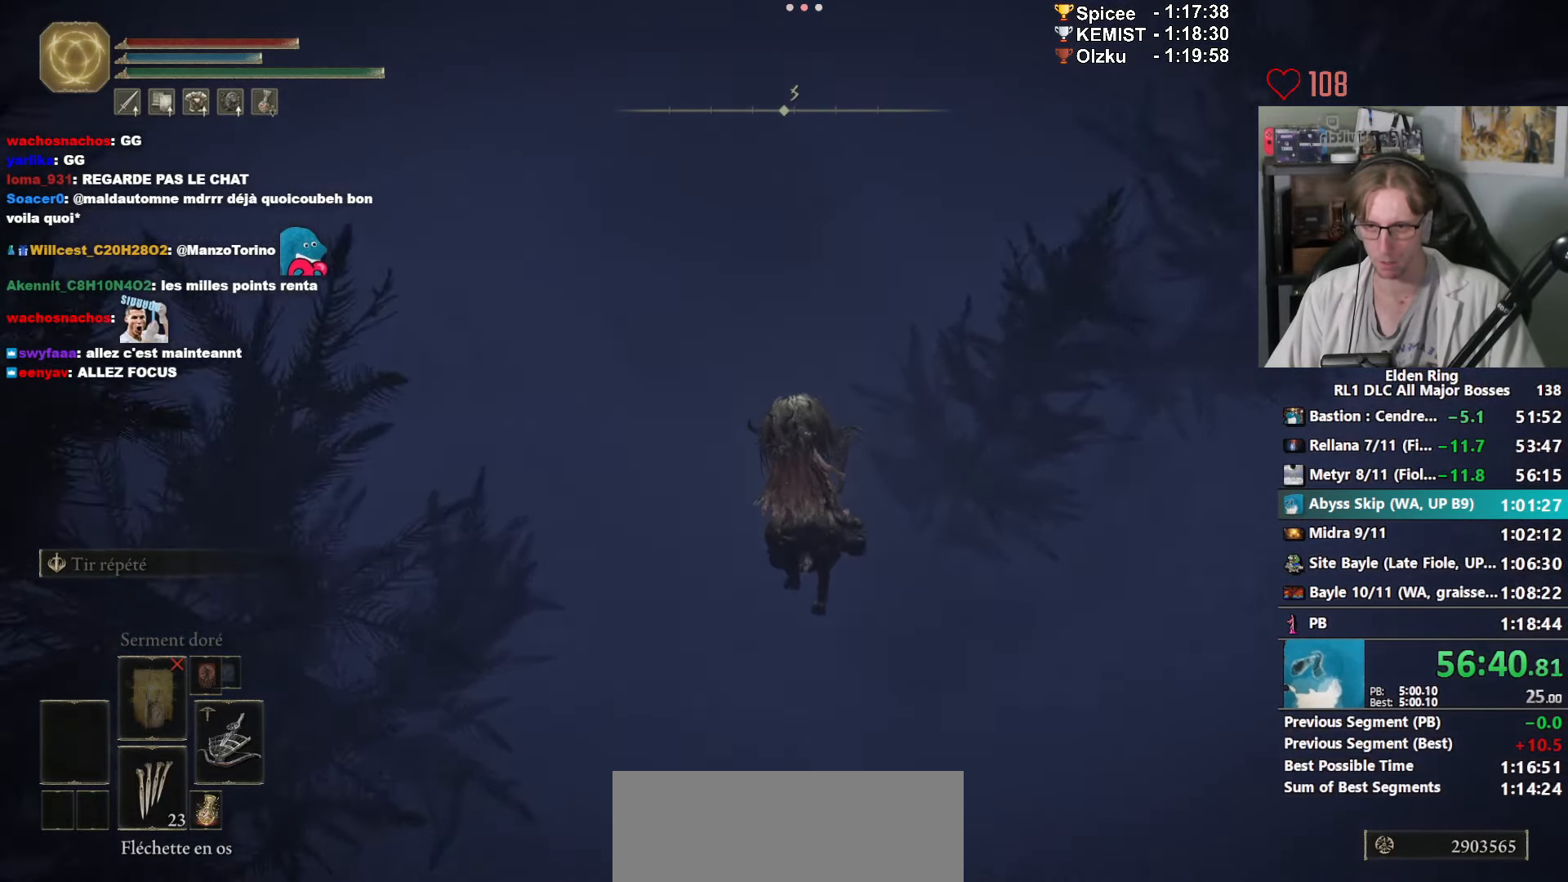
{"keys": ["z"], "mouse": [], "events": [[150, "ctrl_l", "down"], [350, "ctrl_l", "up"]]}
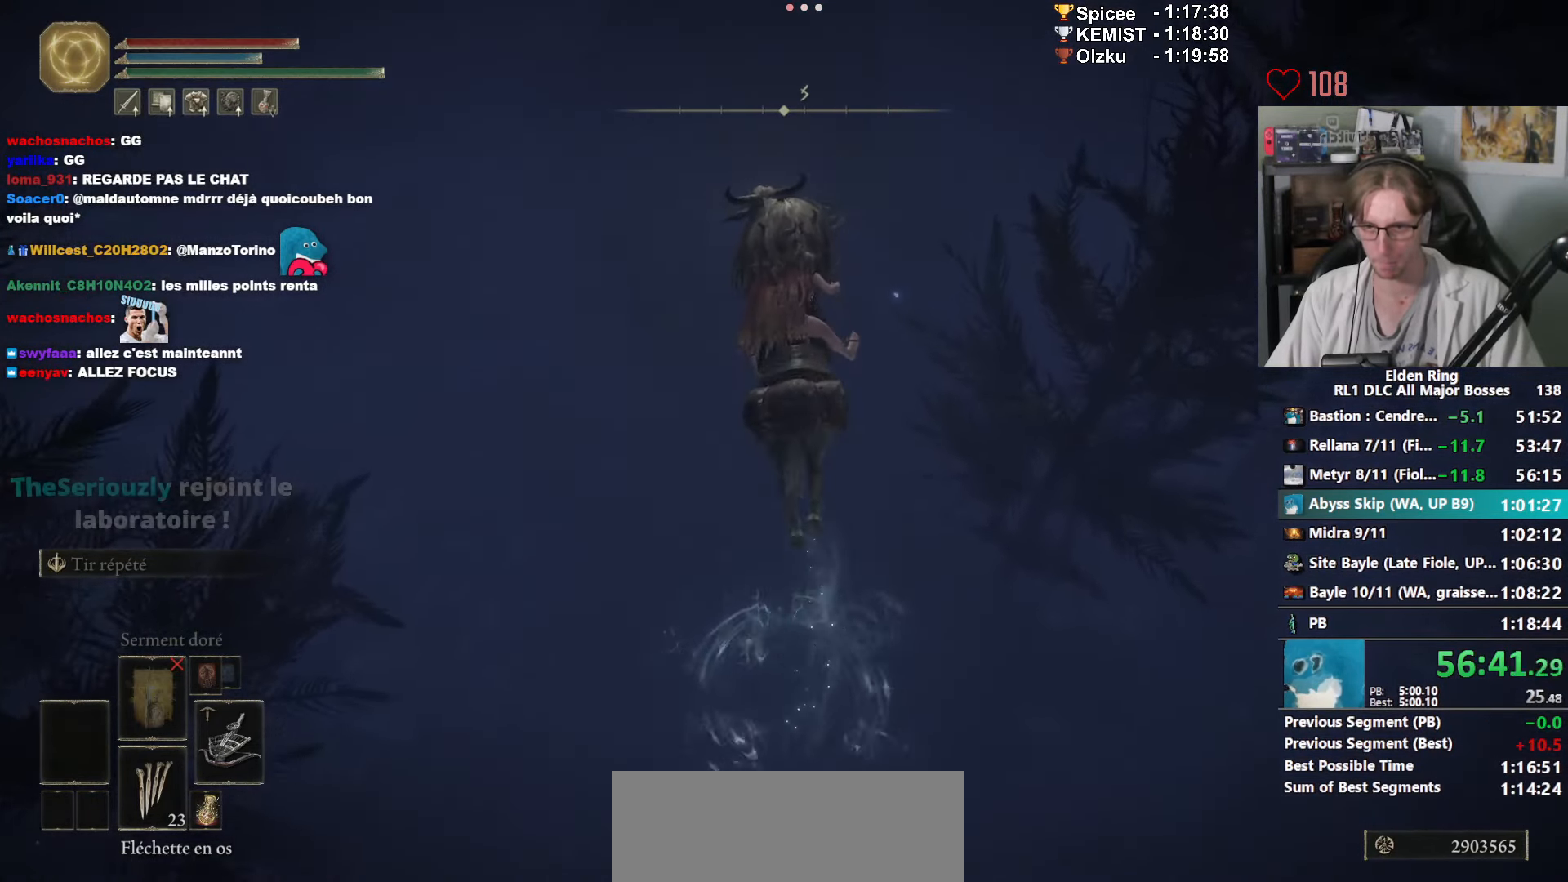
{"keys": ["z"], "mouse": [], "events": []}
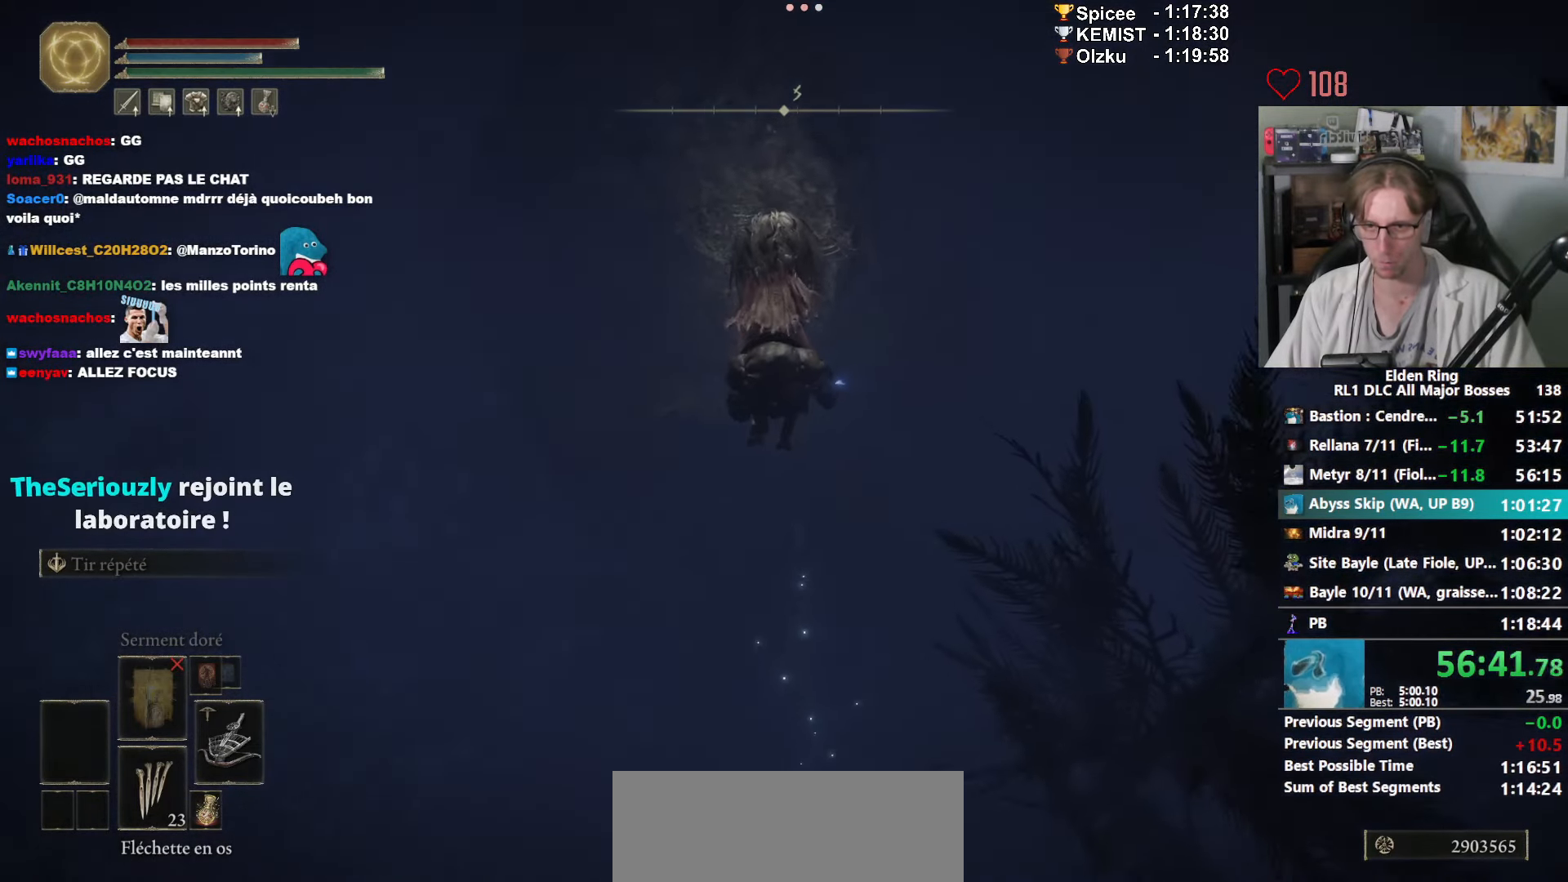
{"keys": ["z"], "mouse": [], "events": []}
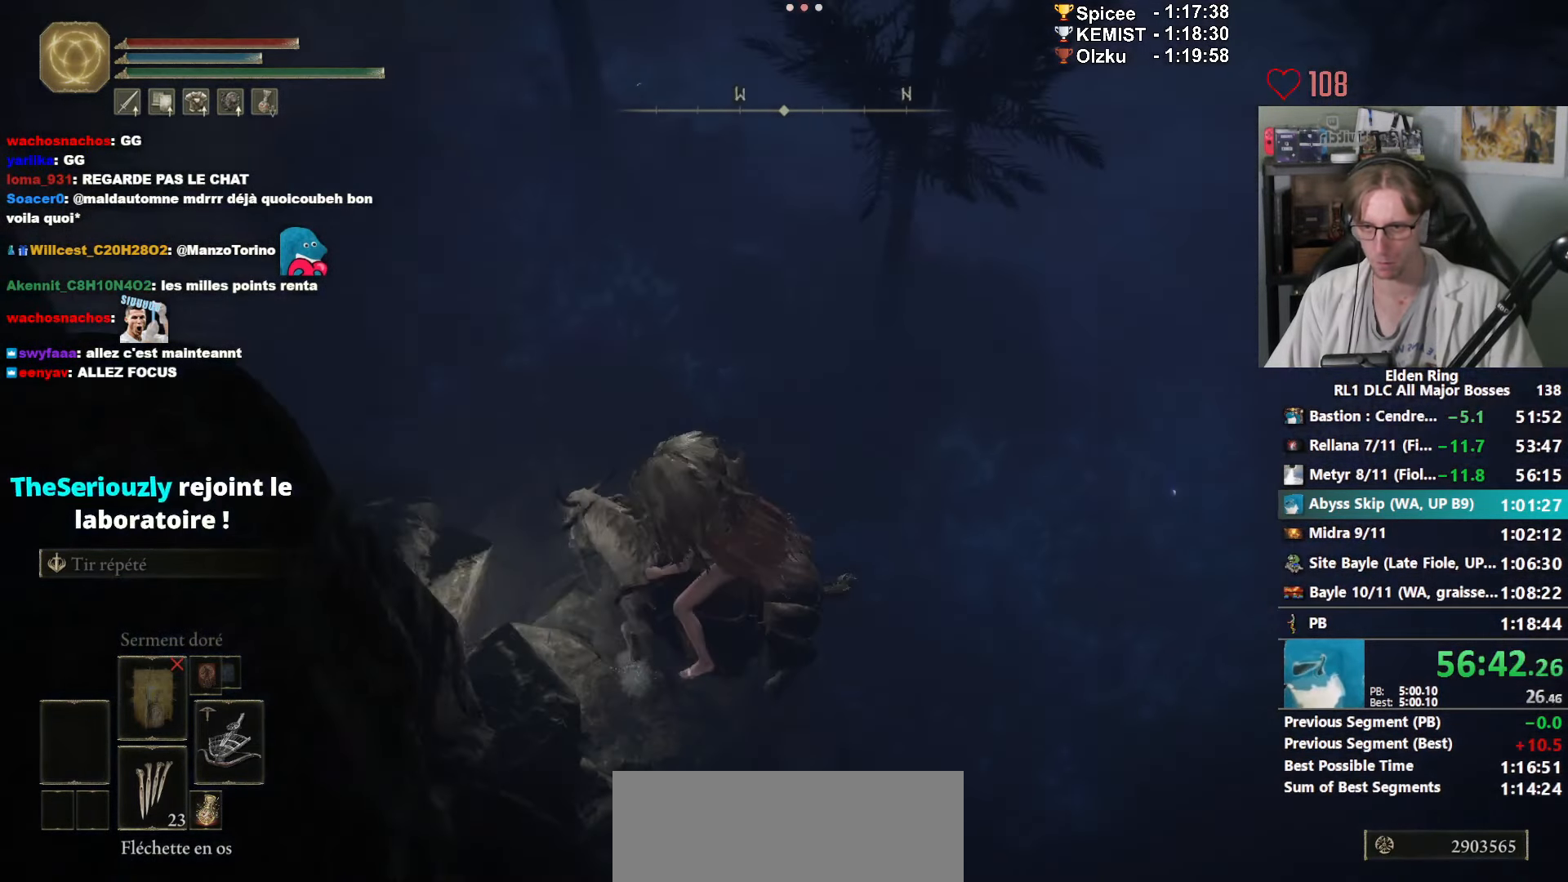
{"keys": ["z"], "mouse": [], "events": []}
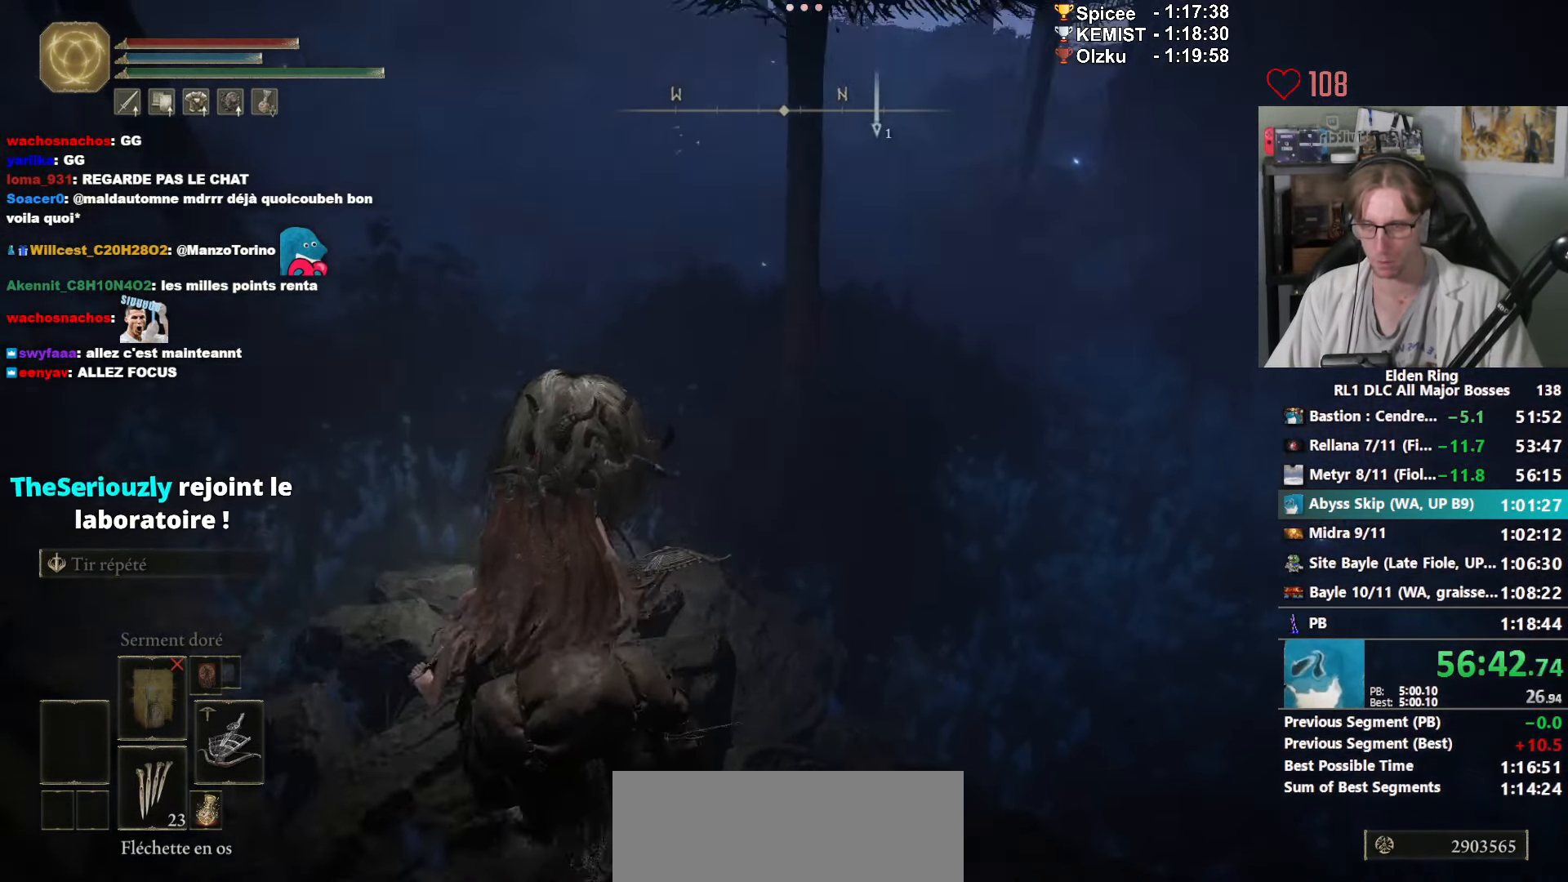
{"keys": ["z"], "mouse": [], "events": [[316, "space", "down"], [366, "space", "up"], [416, "space", "down"], [500, "space", "up"]]}